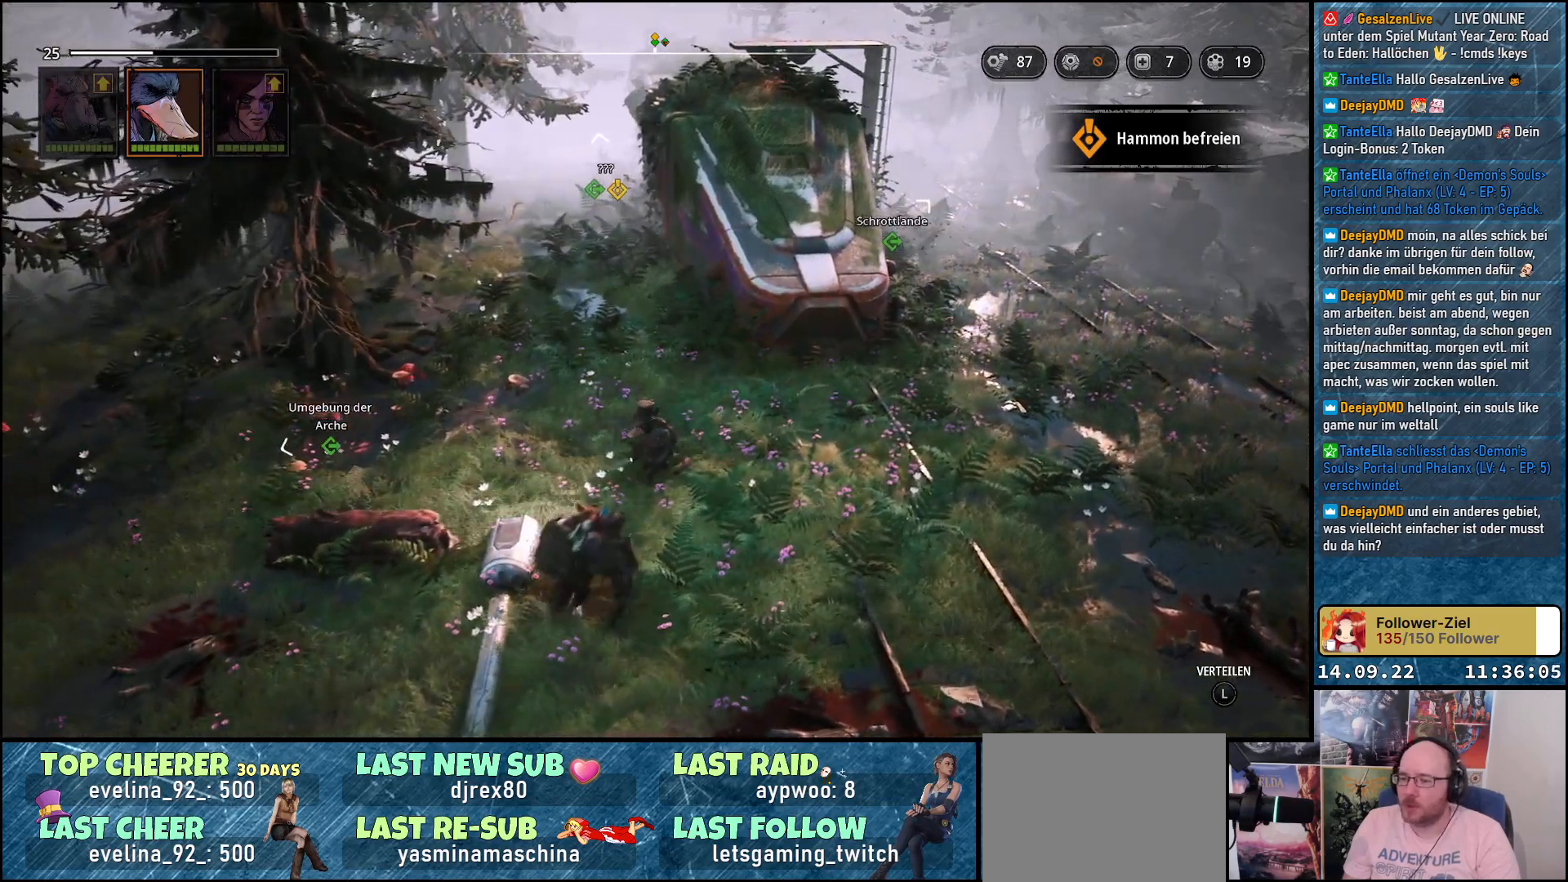
Gameplay with a controller (Xbox layout); each line is a JSON object with the inputs held at the frame after it. "events" lists button and stick changes between this image and that frame as [ms after this image, input, new state], when the widget could be followed in between.
{"buttons": ["L2"], "left_stick": "up-left", "right_stick": "center", "events": [[200, "left_stick", "down-left"], [450, "left_stick", "up-left"]]}
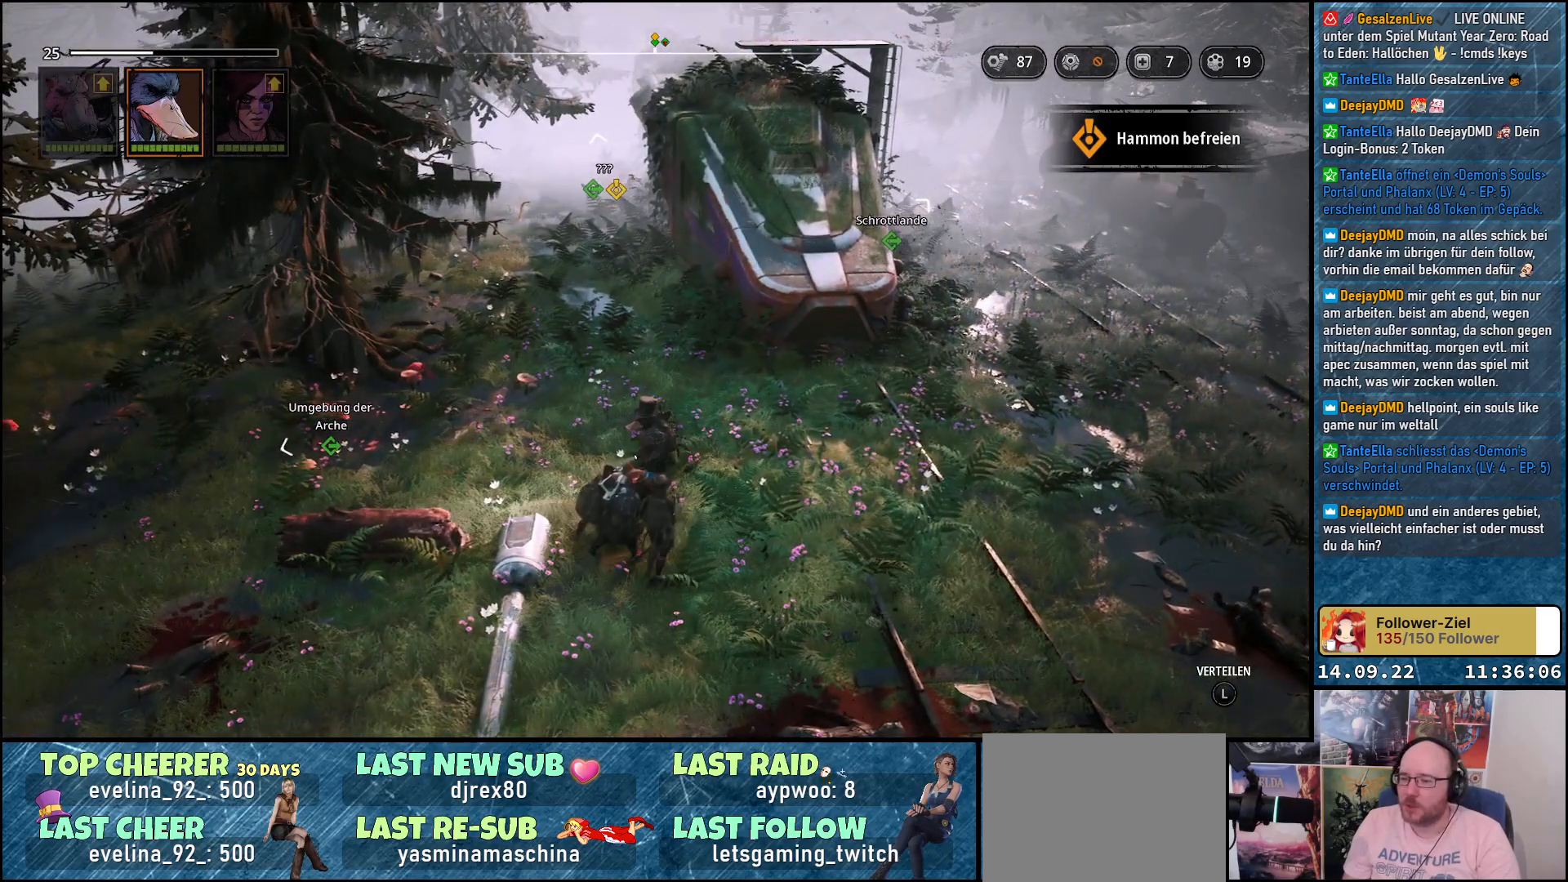
{"buttons": ["L2"], "left_stick": "up-right", "right_stick": "down-left", "events": [[67, "left_stick", "up-right"], [100, "right_stick", "down-left"]]}
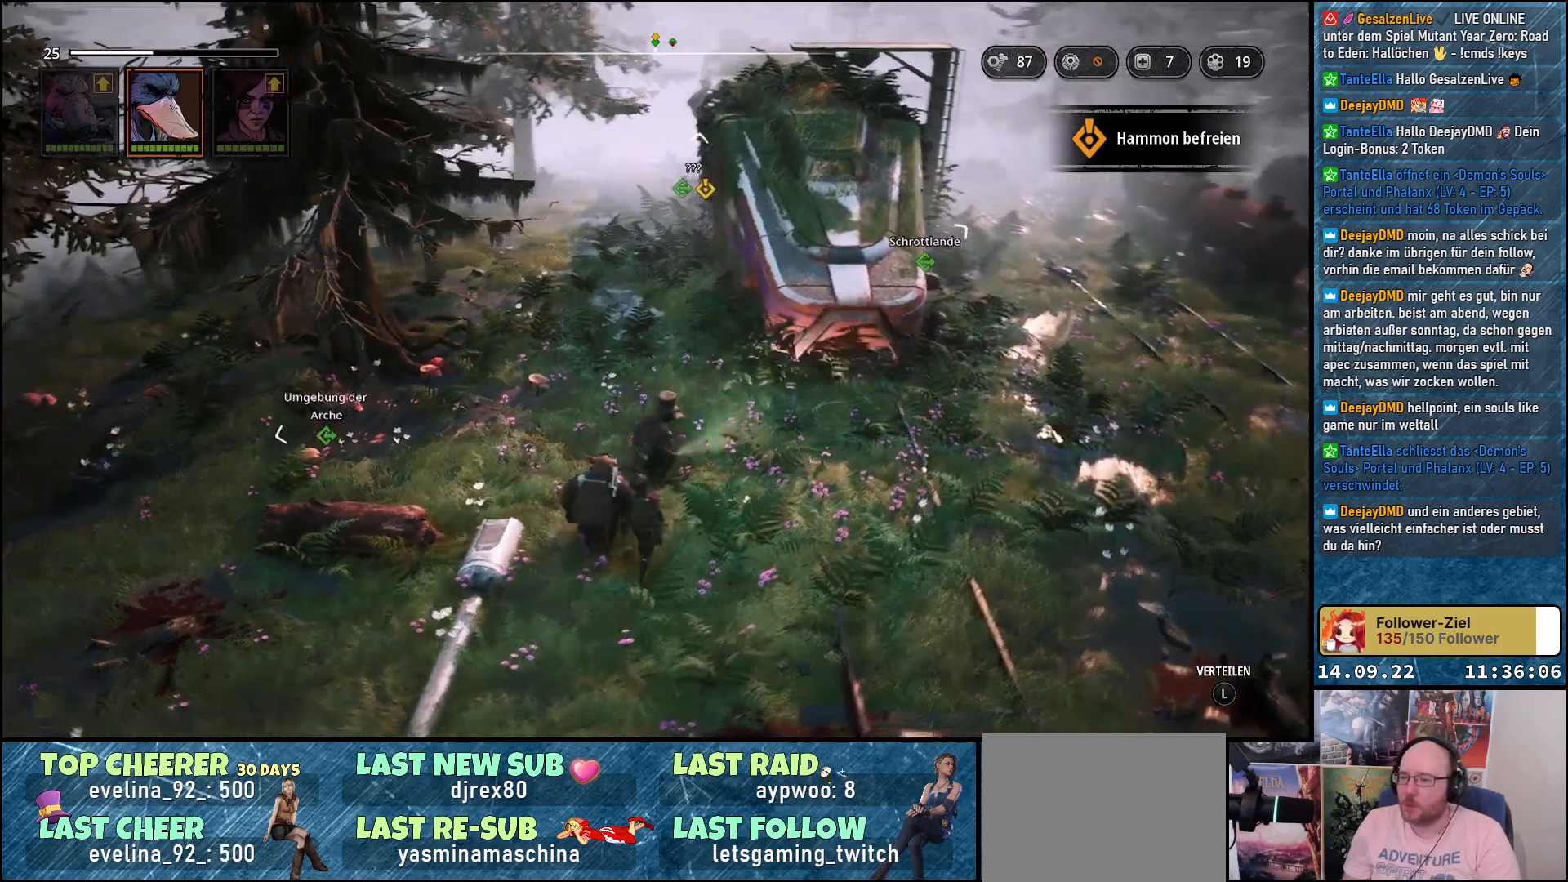
{"buttons": ["L2"], "left_stick": "right", "right_stick": "center", "events": [[50, "left_stick", "right"], [67, "right_stick", "center"]]}
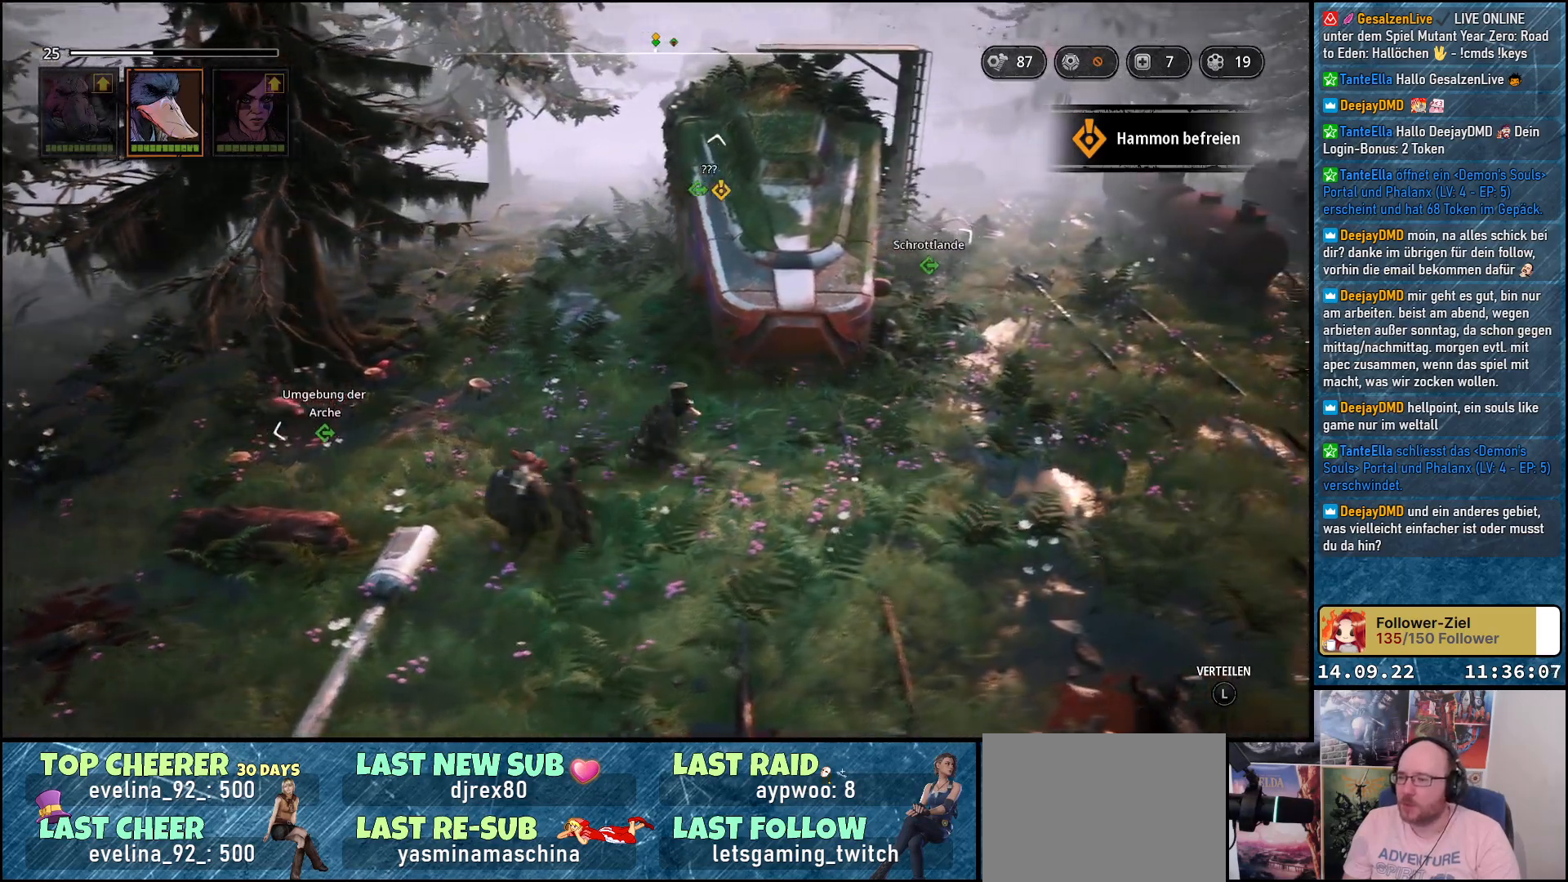
{"buttons": ["L2"], "left_stick": "right", "right_stick": "center", "events": [[117, "right_stick", "down"], [367, "right_stick", "center"]]}
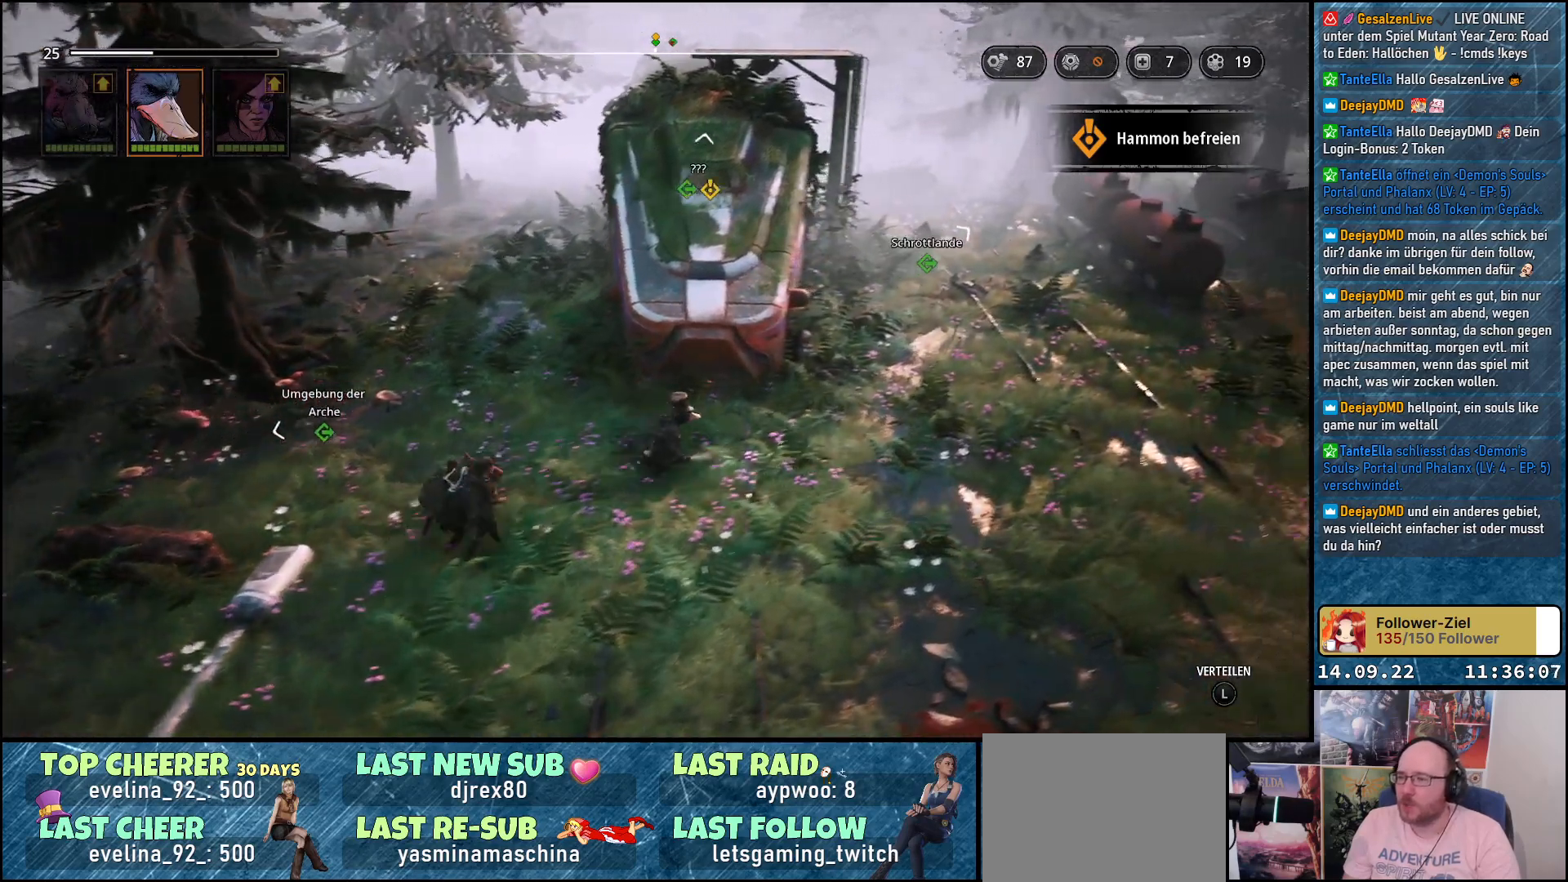
{"buttons": ["L2"], "left_stick": "right", "right_stick": "center", "events": []}
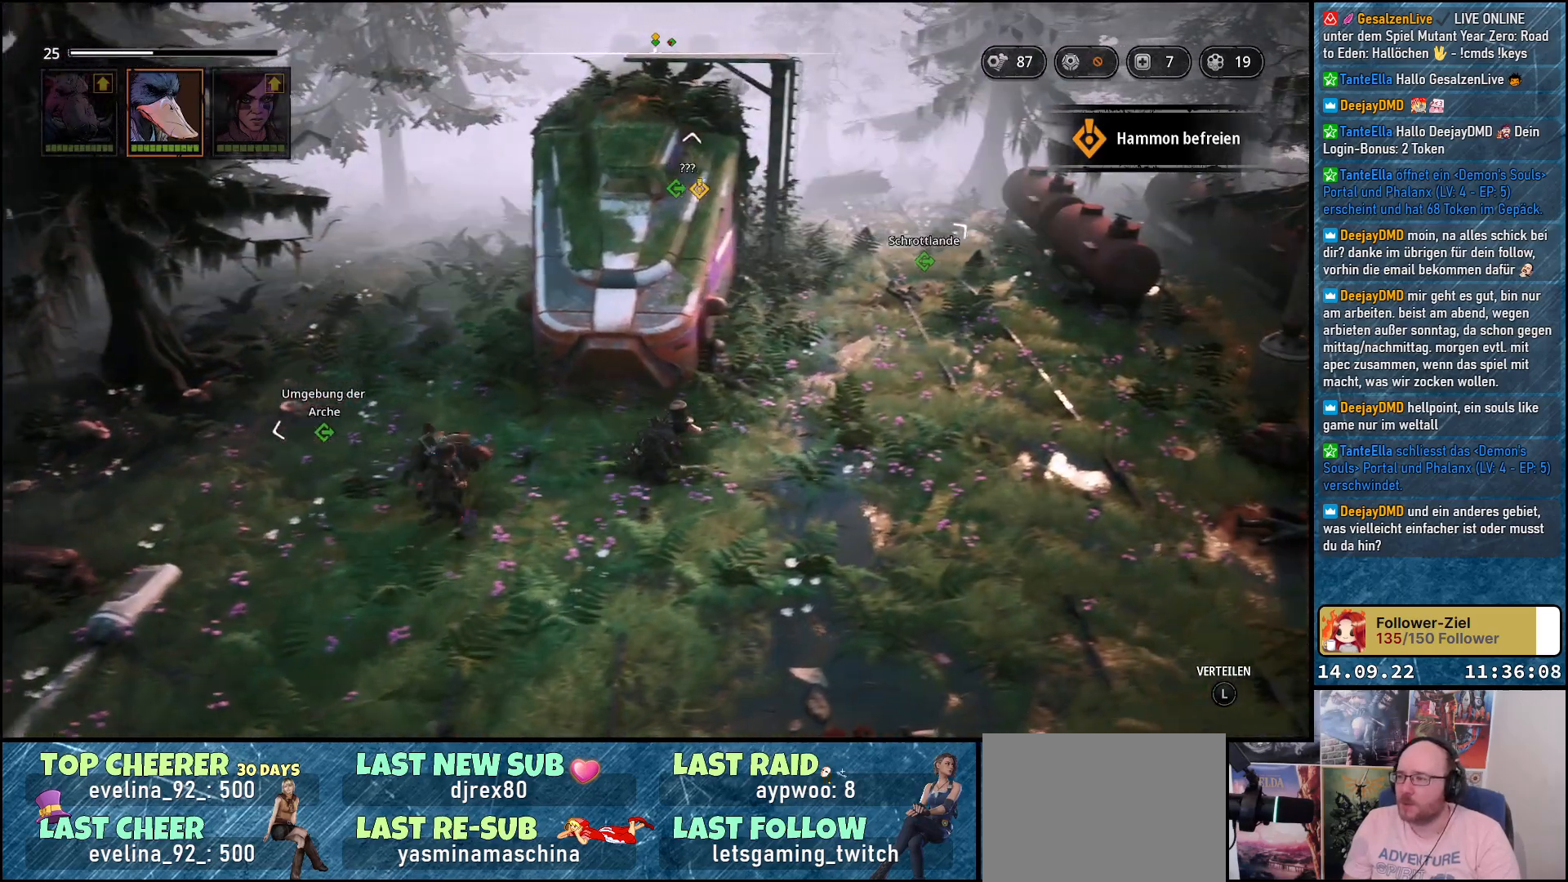
{"buttons": ["L2"], "left_stick": "up-right", "right_stick": "center", "events": [[33, "right_stick", "right"], [50, "left_stick", "up-right"], [267, "right_stick", "down-right"], [467, "right_stick", "center"]]}
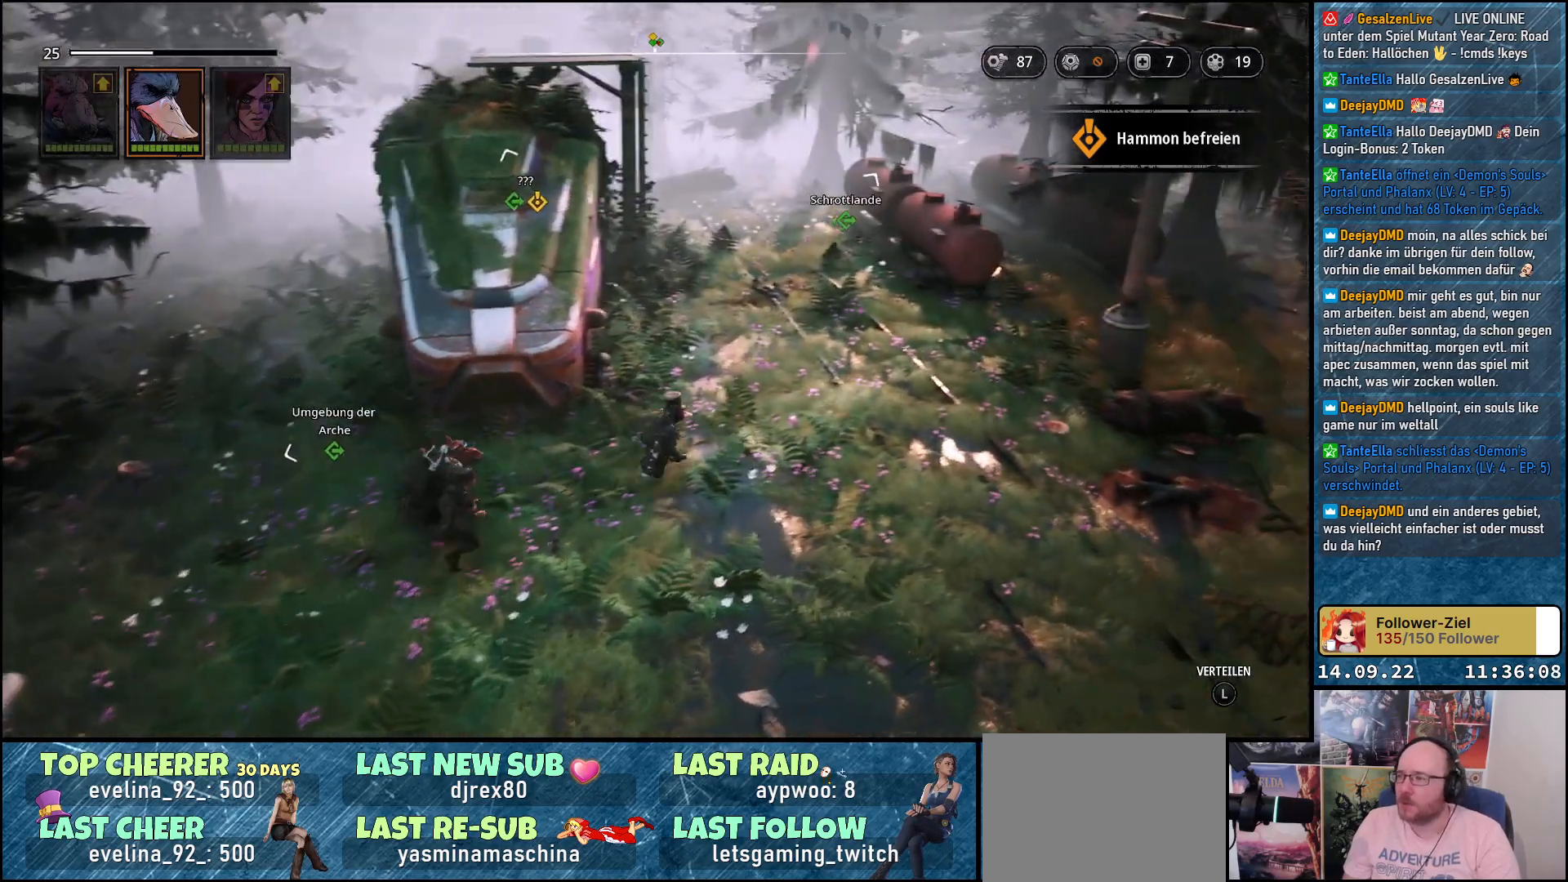
{"buttons": ["L2"], "left_stick": "up-right", "right_stick": "center", "events": []}
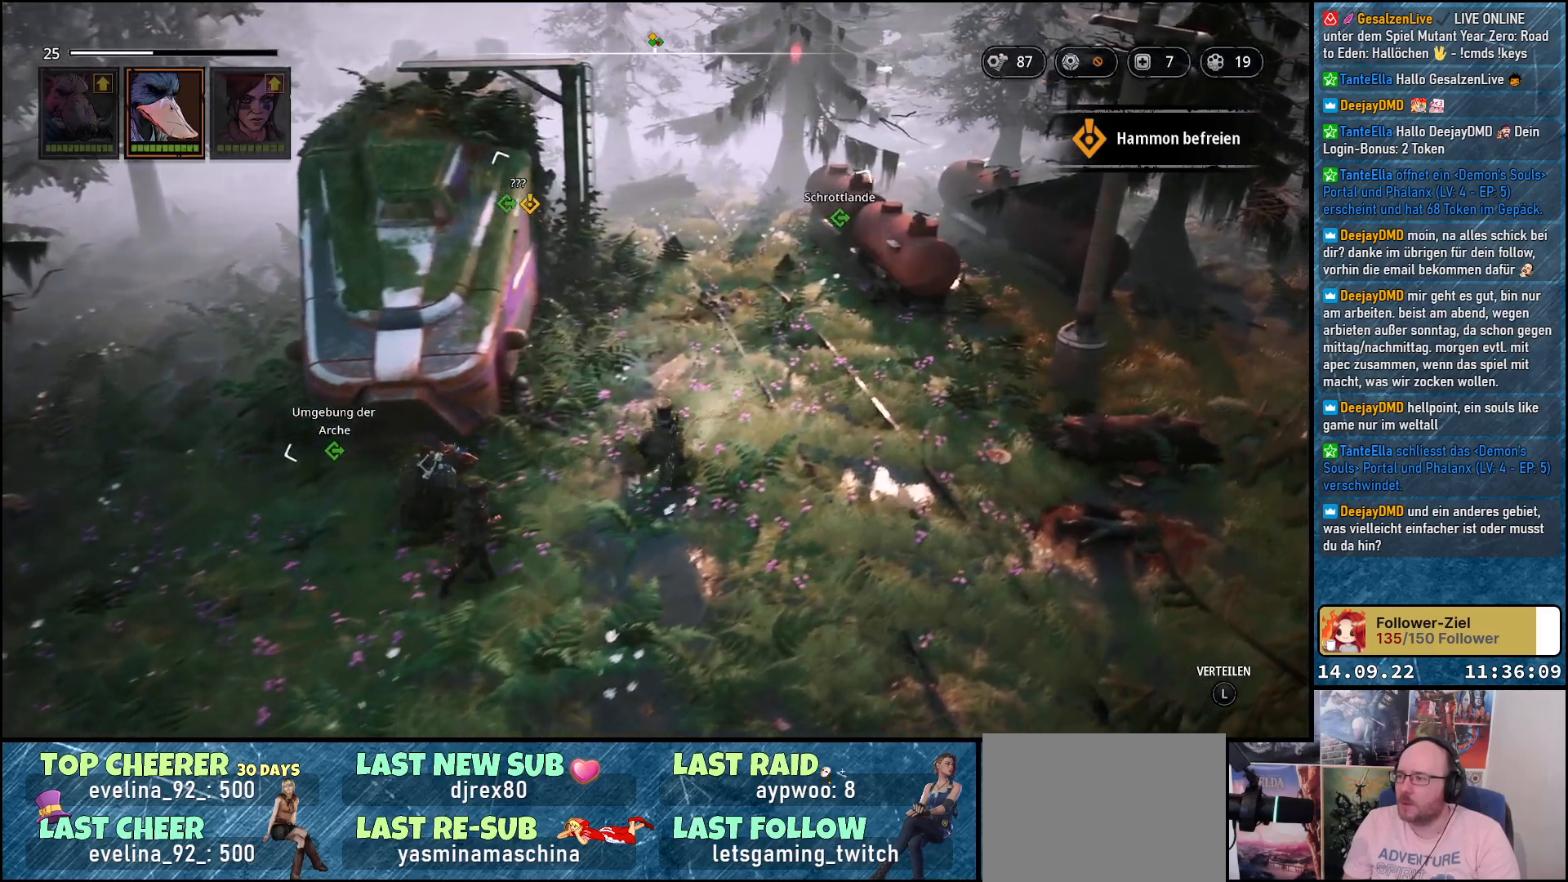
{"buttons": ["L2"], "left_stick": "up-right", "right_stick": "center", "events": []}
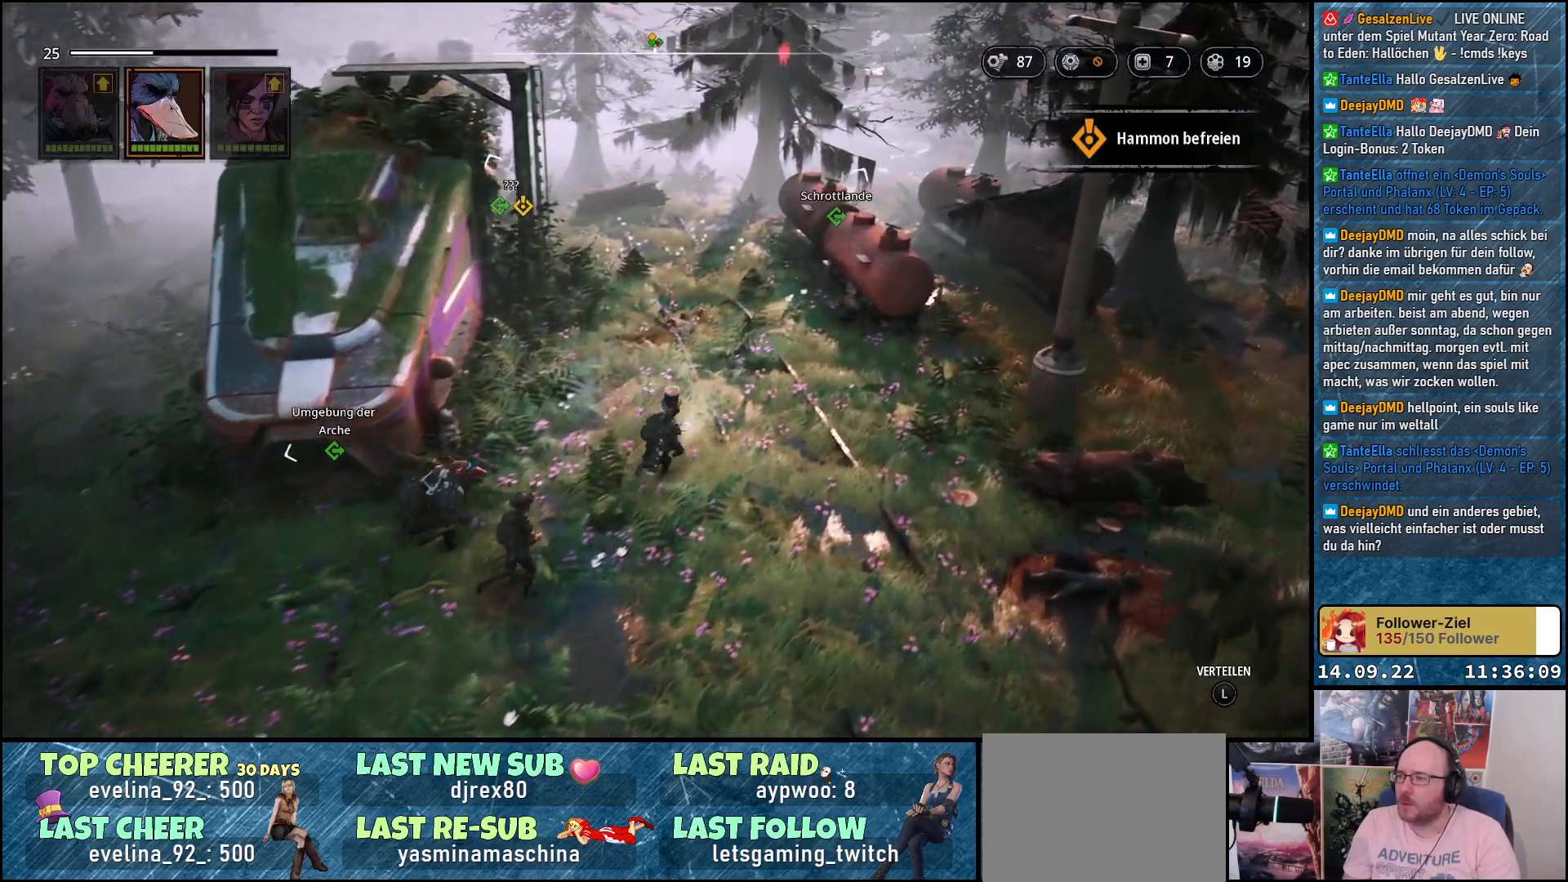
{"buttons": ["L2"], "left_stick": "up-right", "right_stick": "center", "events": []}
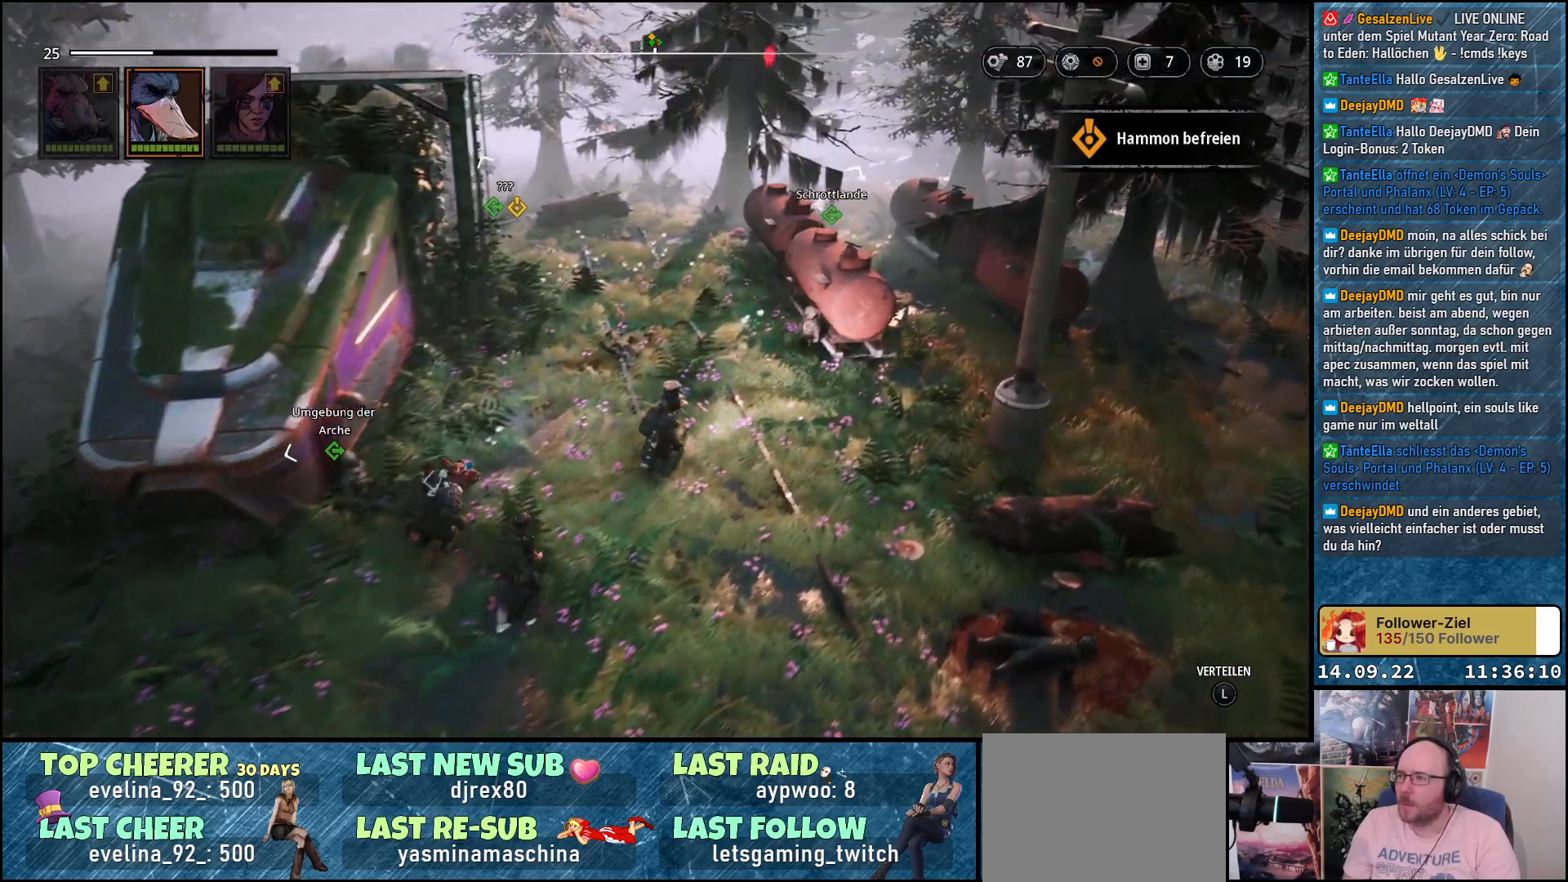
{"buttons": ["L2"], "left_stick": "up-right", "right_stick": "center", "events": []}
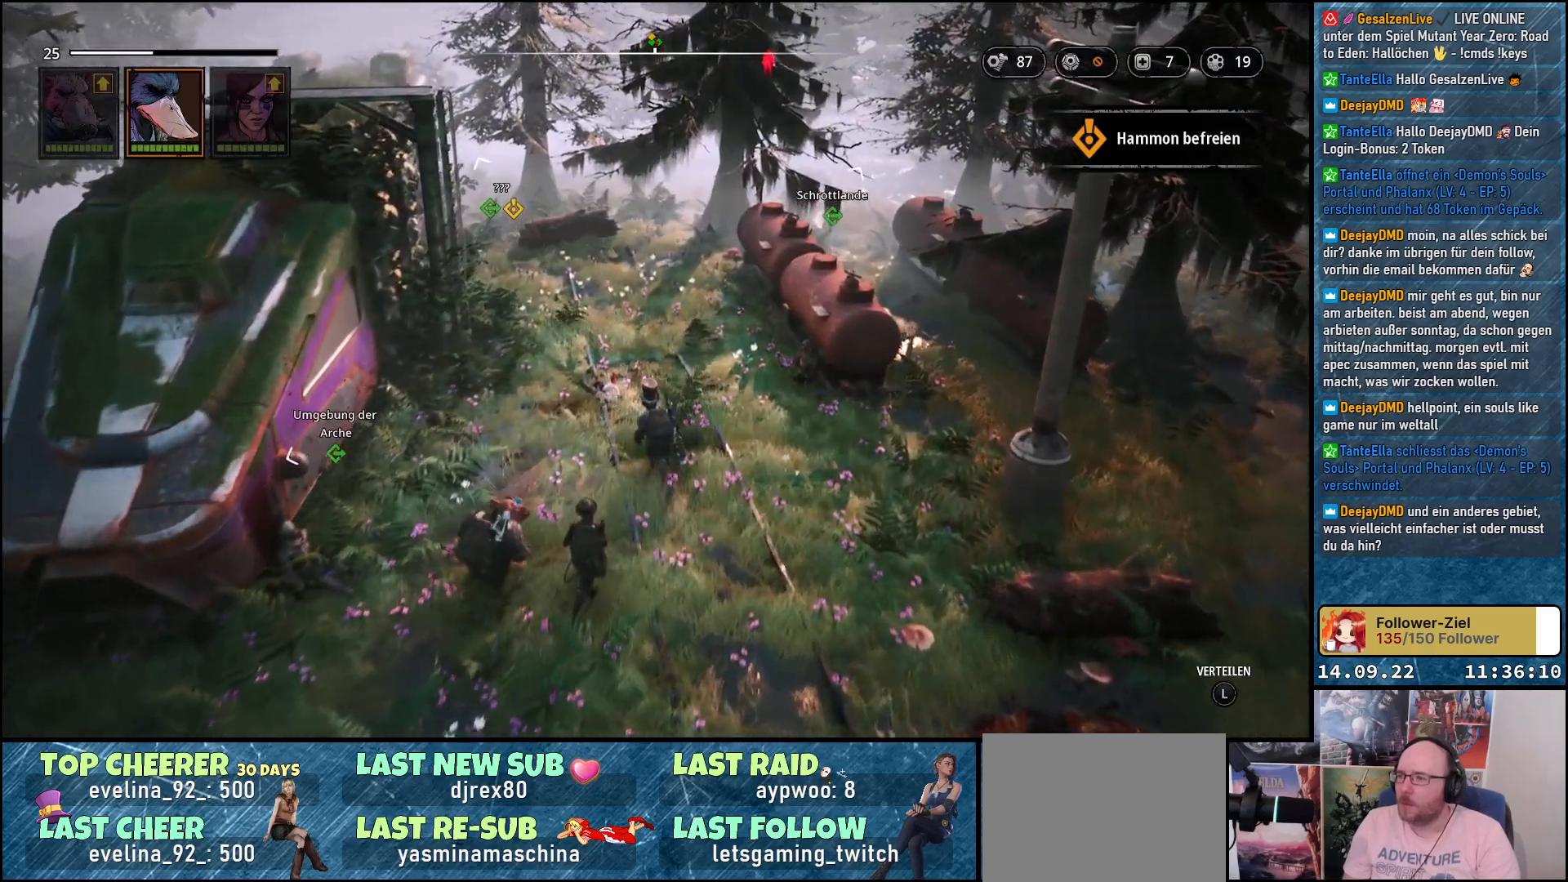
{"buttons": ["L2"], "left_stick": "up-right", "right_stick": "center", "events": []}
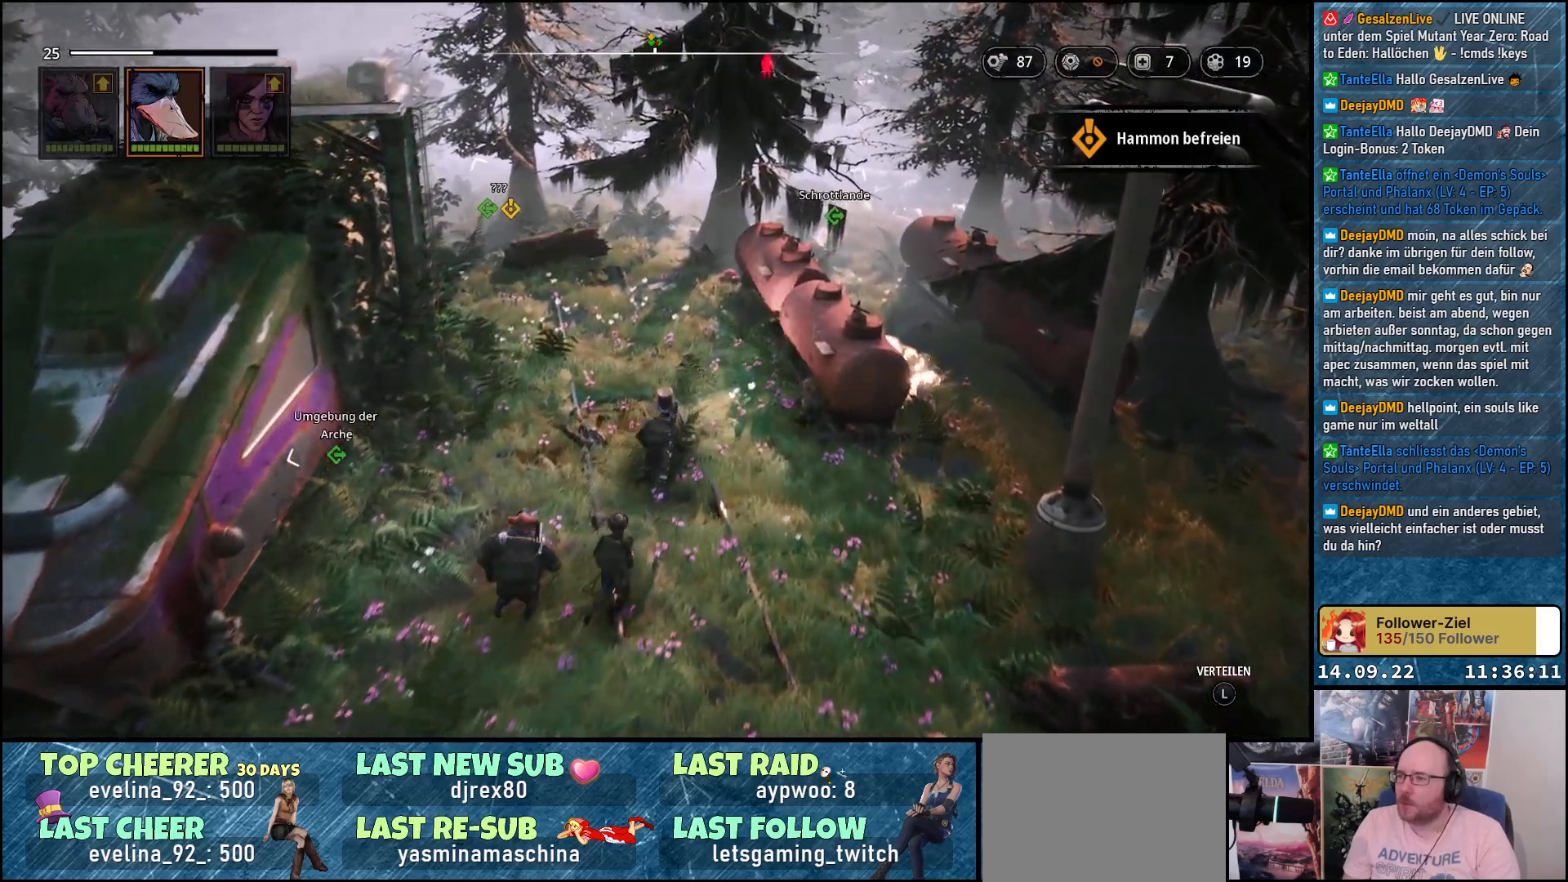
{"buttons": ["L2"], "left_stick": "right", "right_stick": "down-left", "events": [[50, "right_stick", "down-left"], [450, "left_stick", "right"]]}
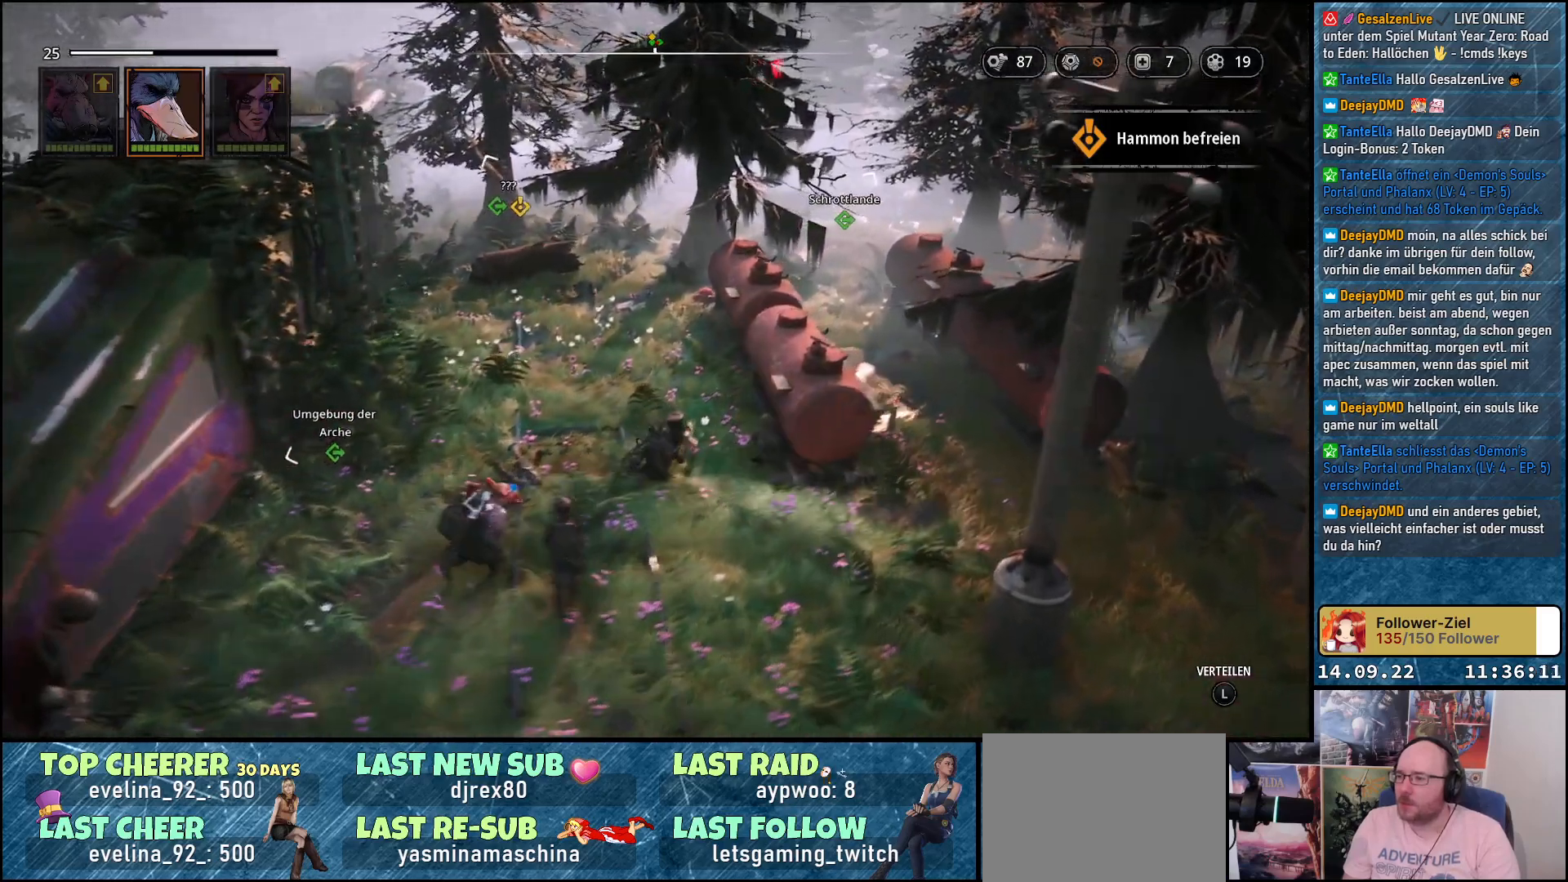
{"buttons": ["L2"], "left_stick": "down-right", "right_stick": "center", "events": [[67, "left_stick", "down-right"], [333, "right_stick", "center"]]}
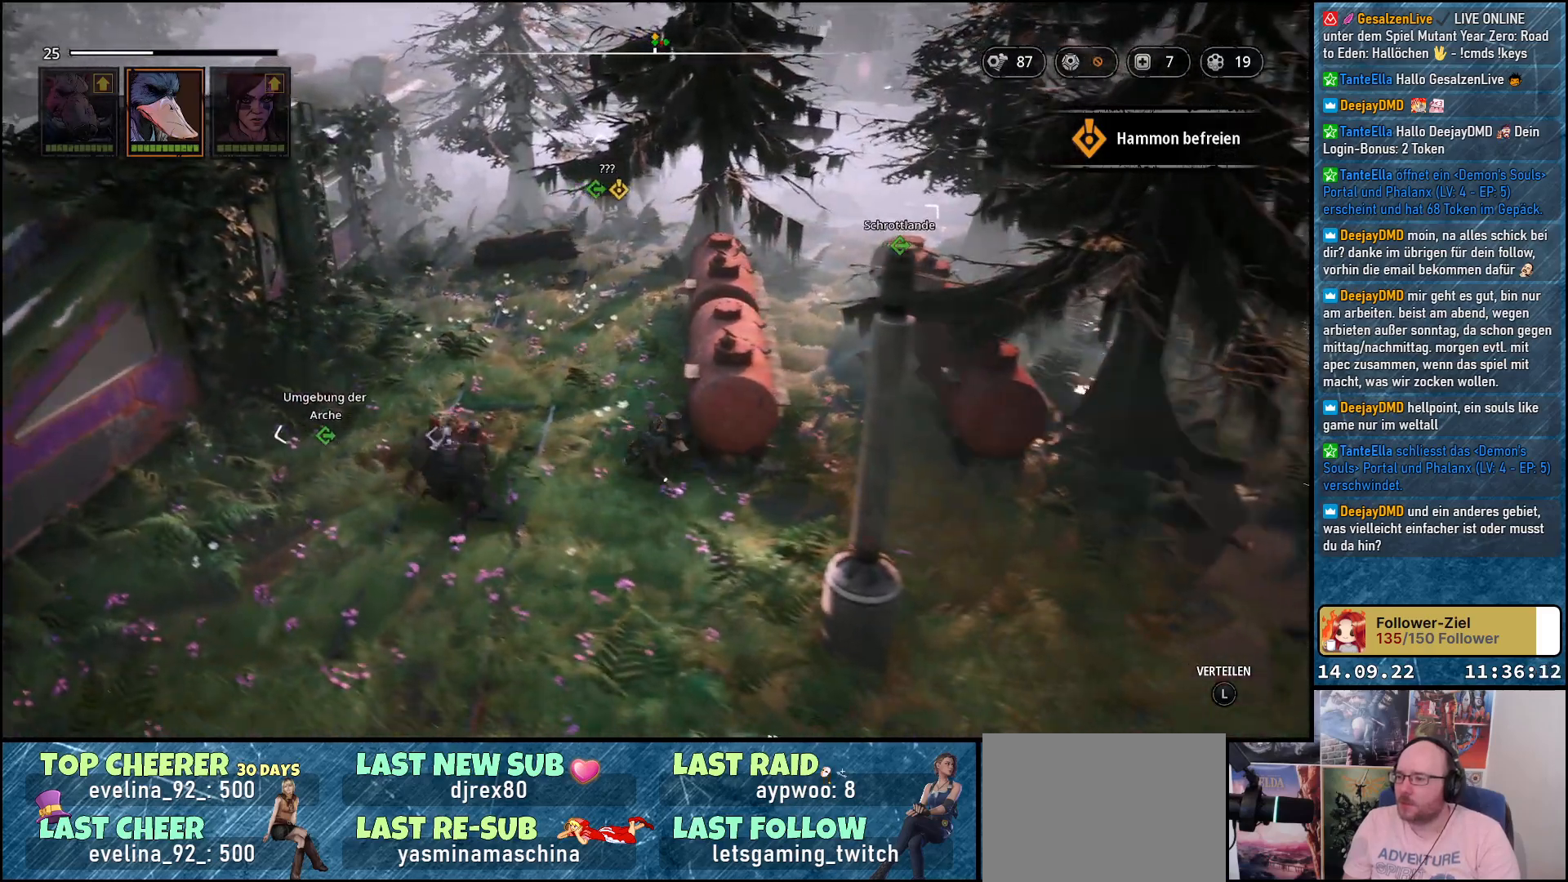
{"buttons": ["L2"], "left_stick": "up-right", "right_stick": "down-left", "events": [[167, "left_stick", "right"], [350, "right_stick", "down-left"], [433, "left_stick", "up-right"]]}
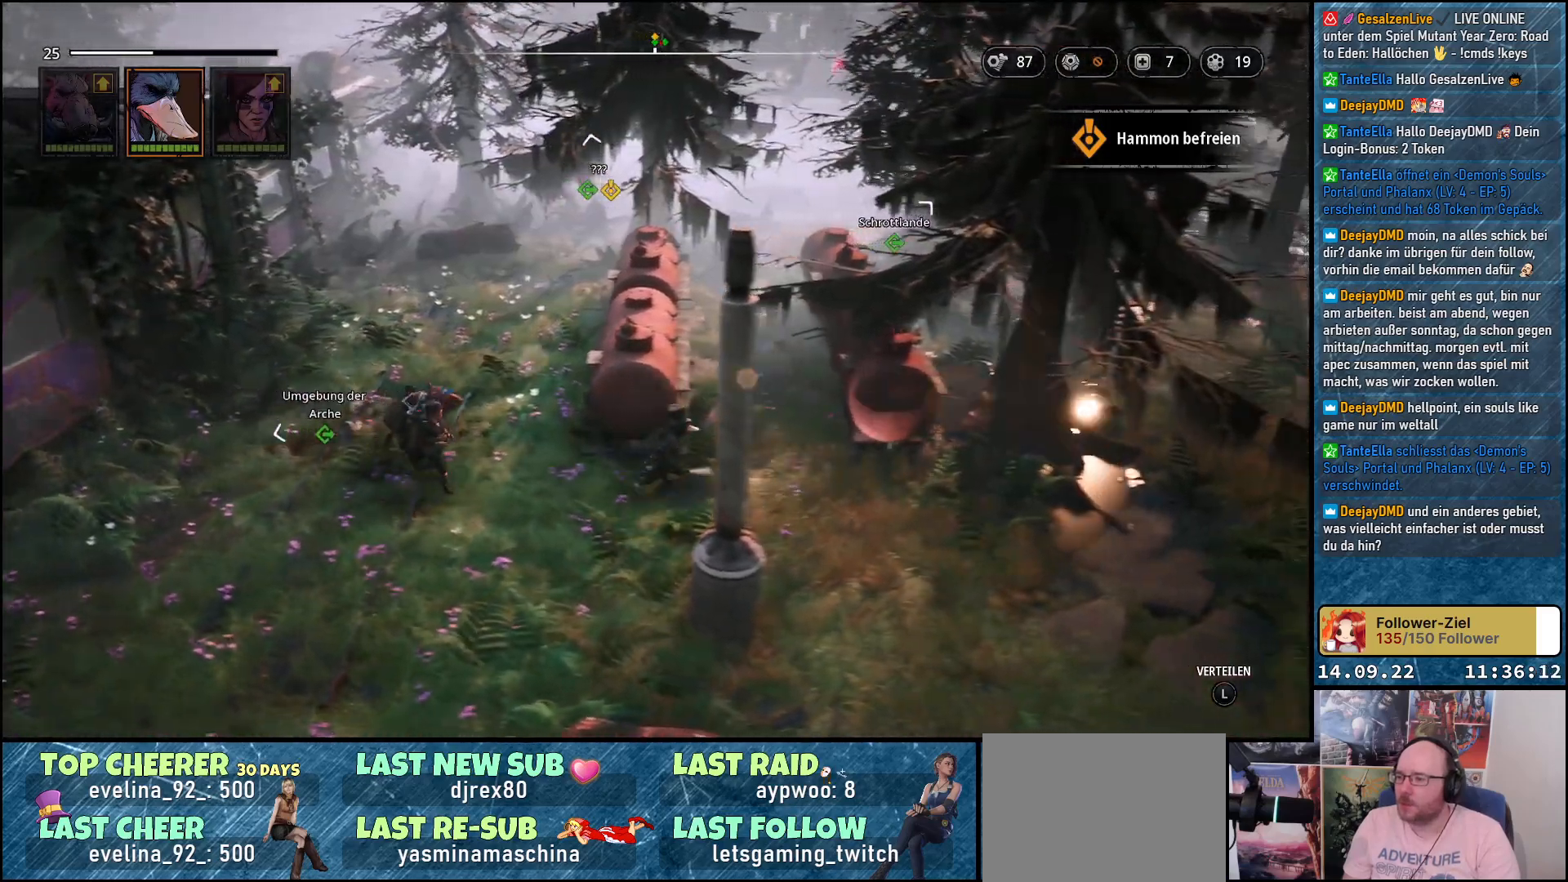
{"buttons": ["L2"], "left_stick": "up-right", "right_stick": "center", "events": [[233, "right_stick", "center"]]}
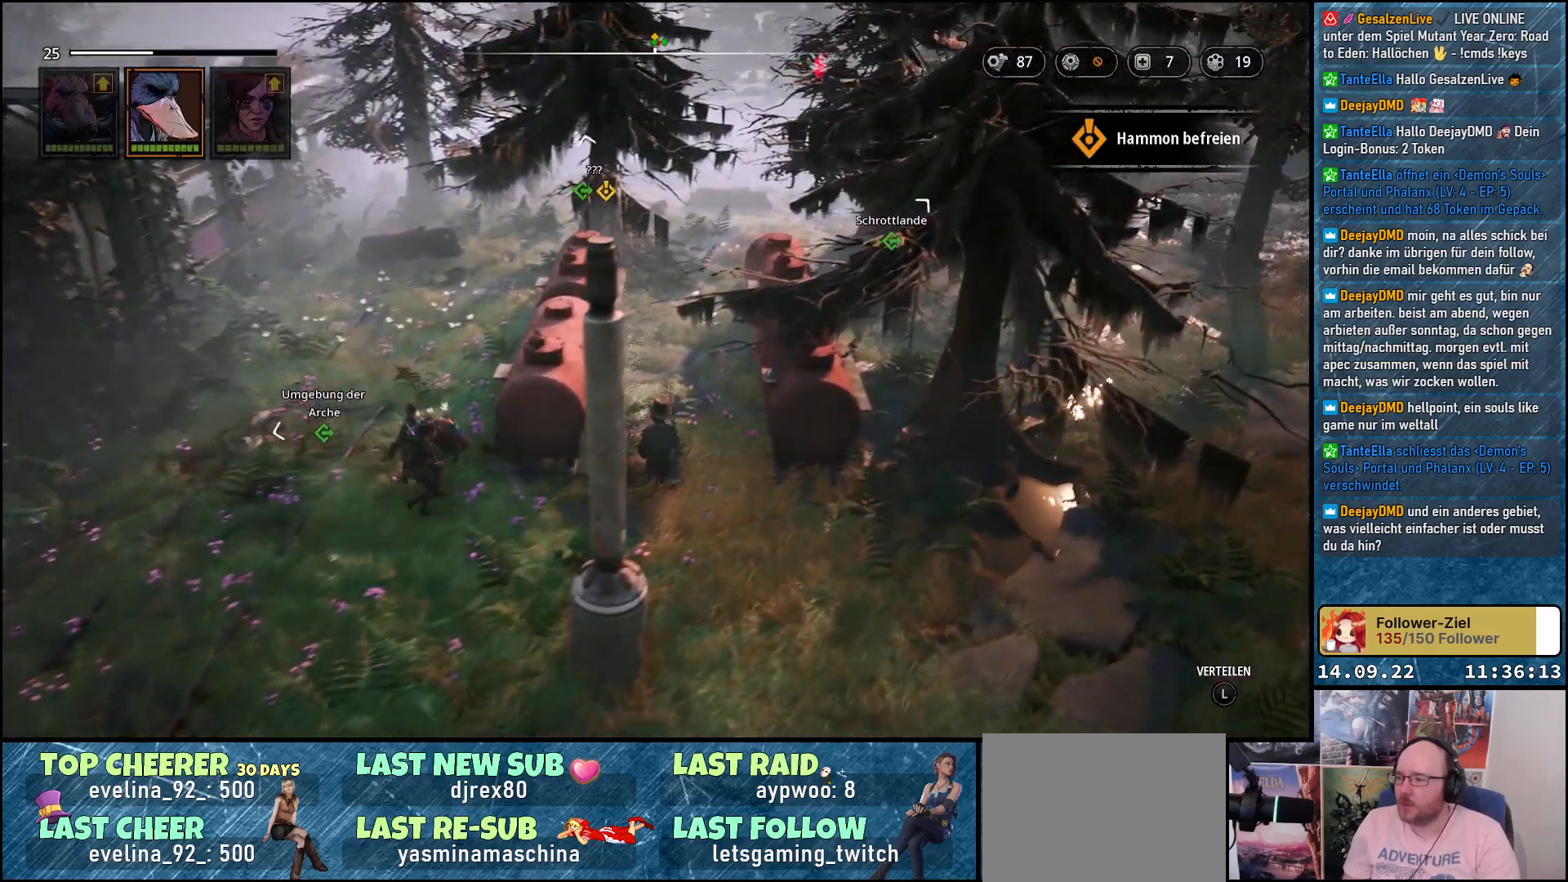
{"buttons": ["L2"], "left_stick": "up", "right_stick": "down", "events": [[117, "left_stick", "up"], [417, "right_stick", "down"]]}
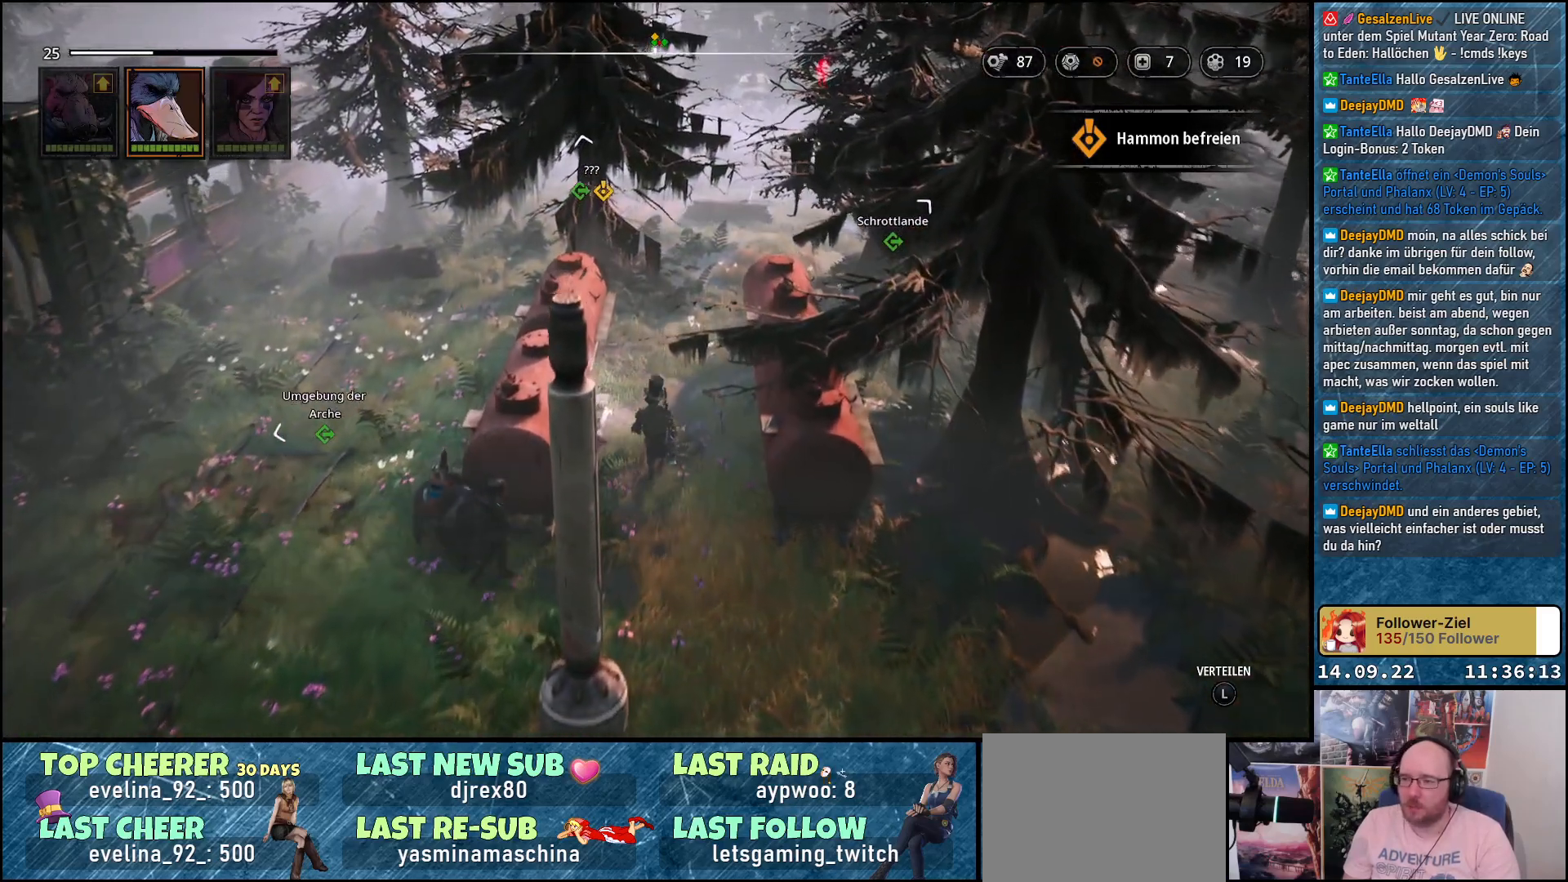
{"buttons": ["L2"], "left_stick": "up", "right_stick": "center", "events": [[200, "right_stick", "center"]]}
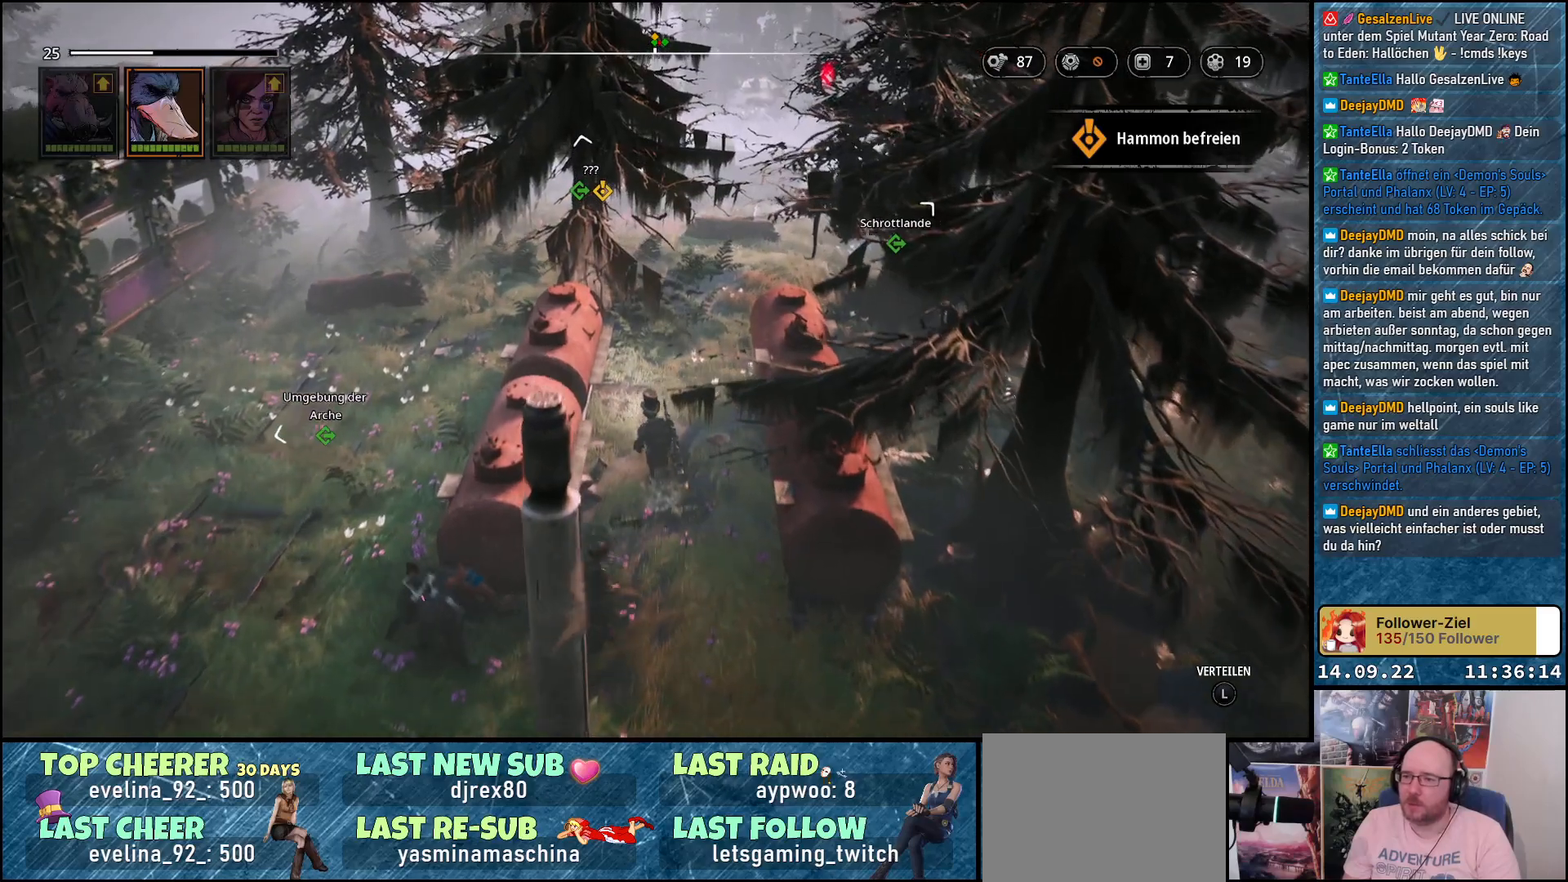
{"buttons": ["L2"], "left_stick": "up", "right_stick": "center", "events": []}
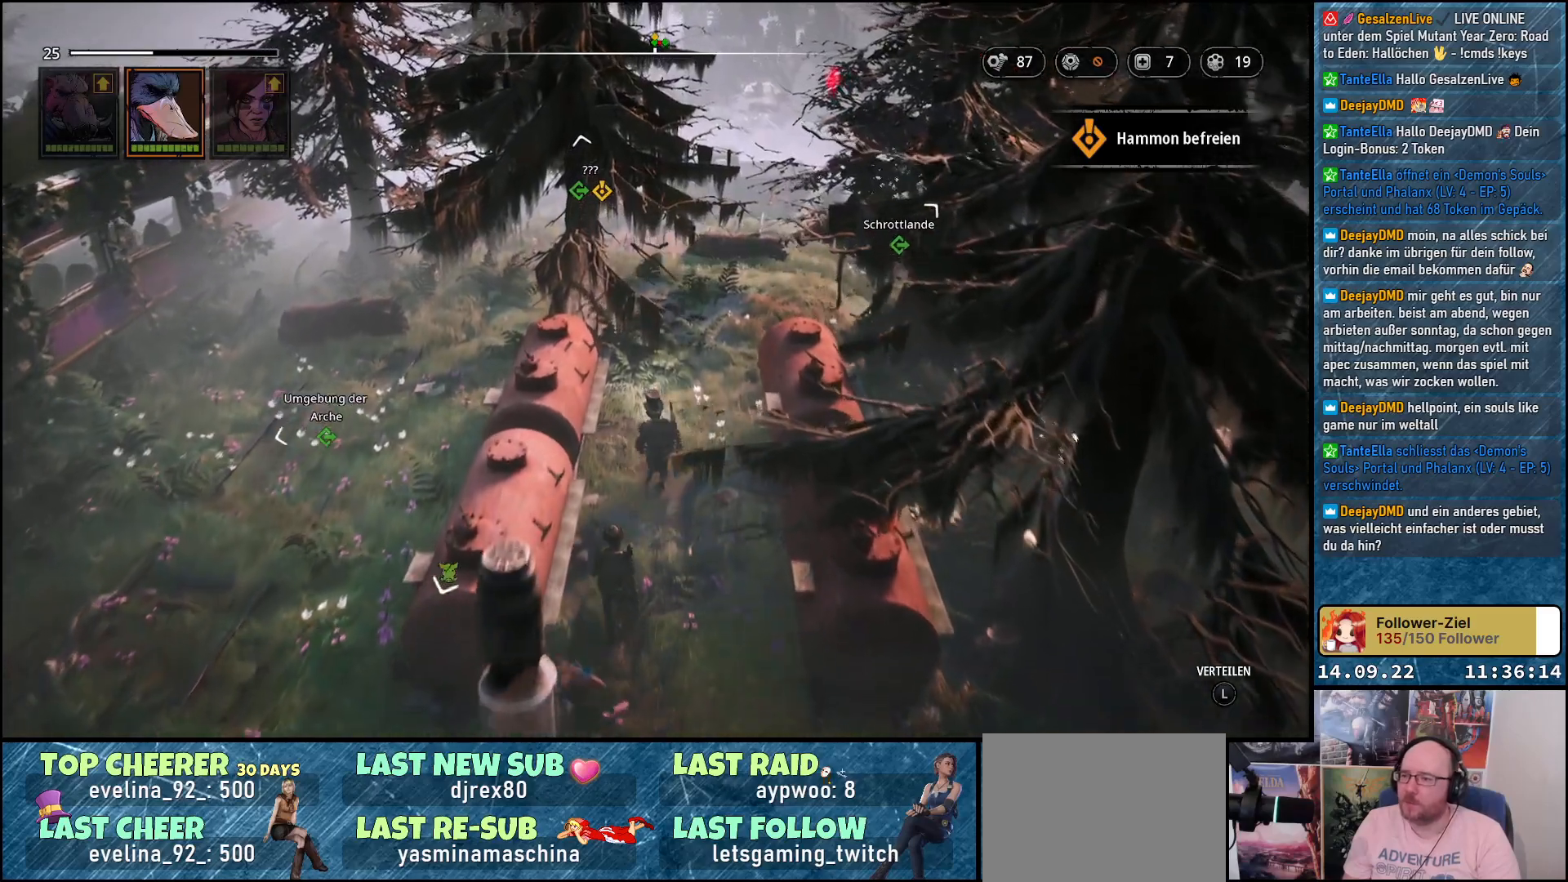
{"buttons": ["L2"], "left_stick": "up", "right_stick": "right", "events": [[350, "right_stick", "right"]]}
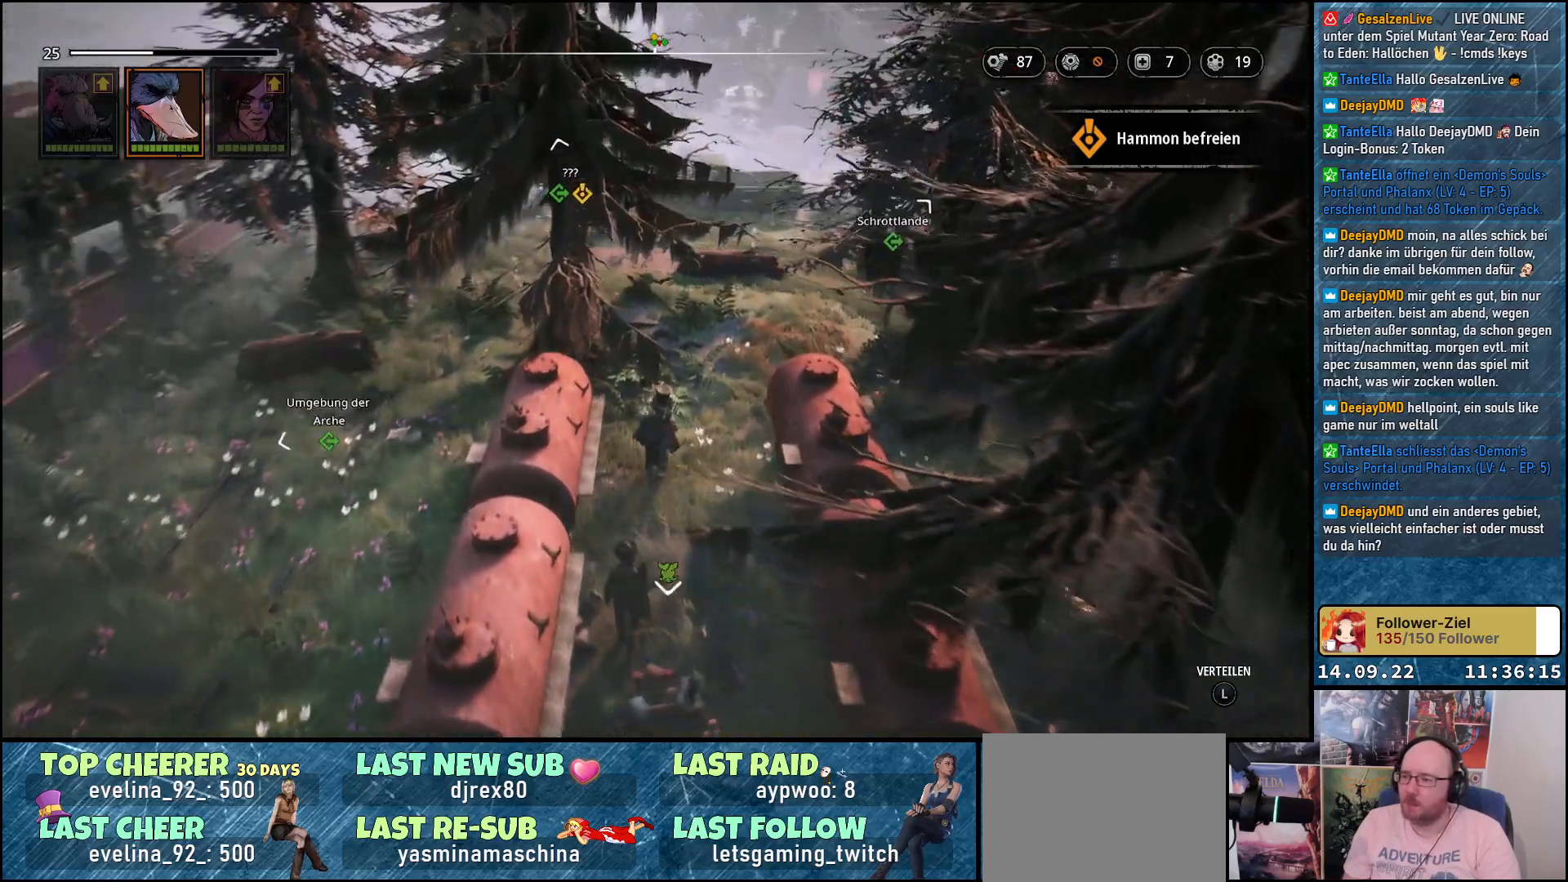
{"buttons": ["L2"], "left_stick": "up", "right_stick": "center", "events": [[200, "right_stick", "down-right"], [317, "right_stick", "center"]]}
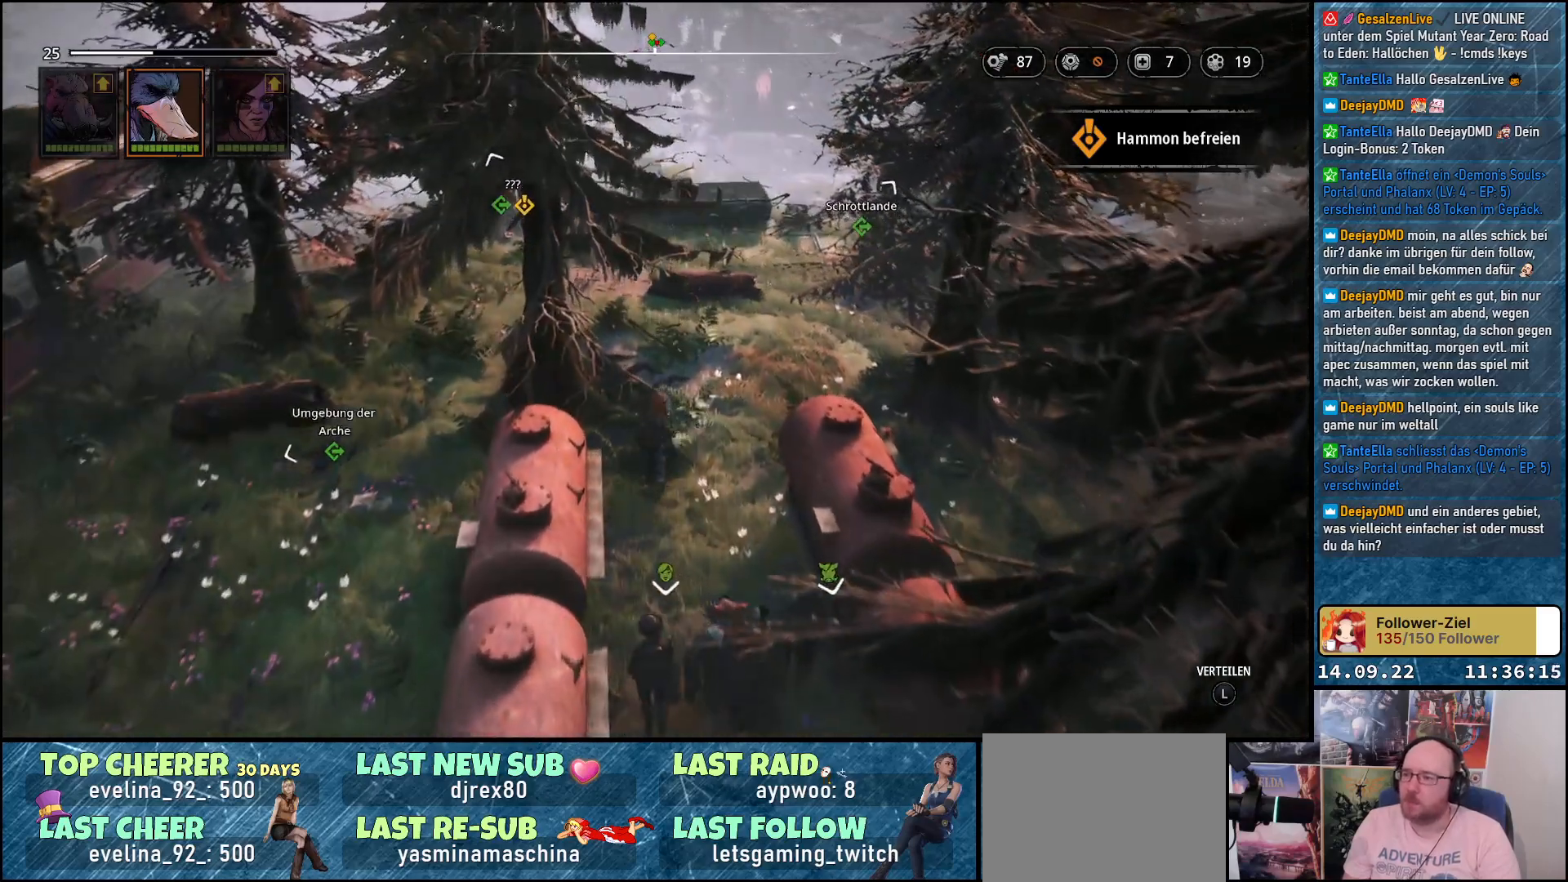
{"buttons": ["L2"], "left_stick": "up-left", "right_stick": "center", "events": [[400, "left_stick", "up-left"]]}
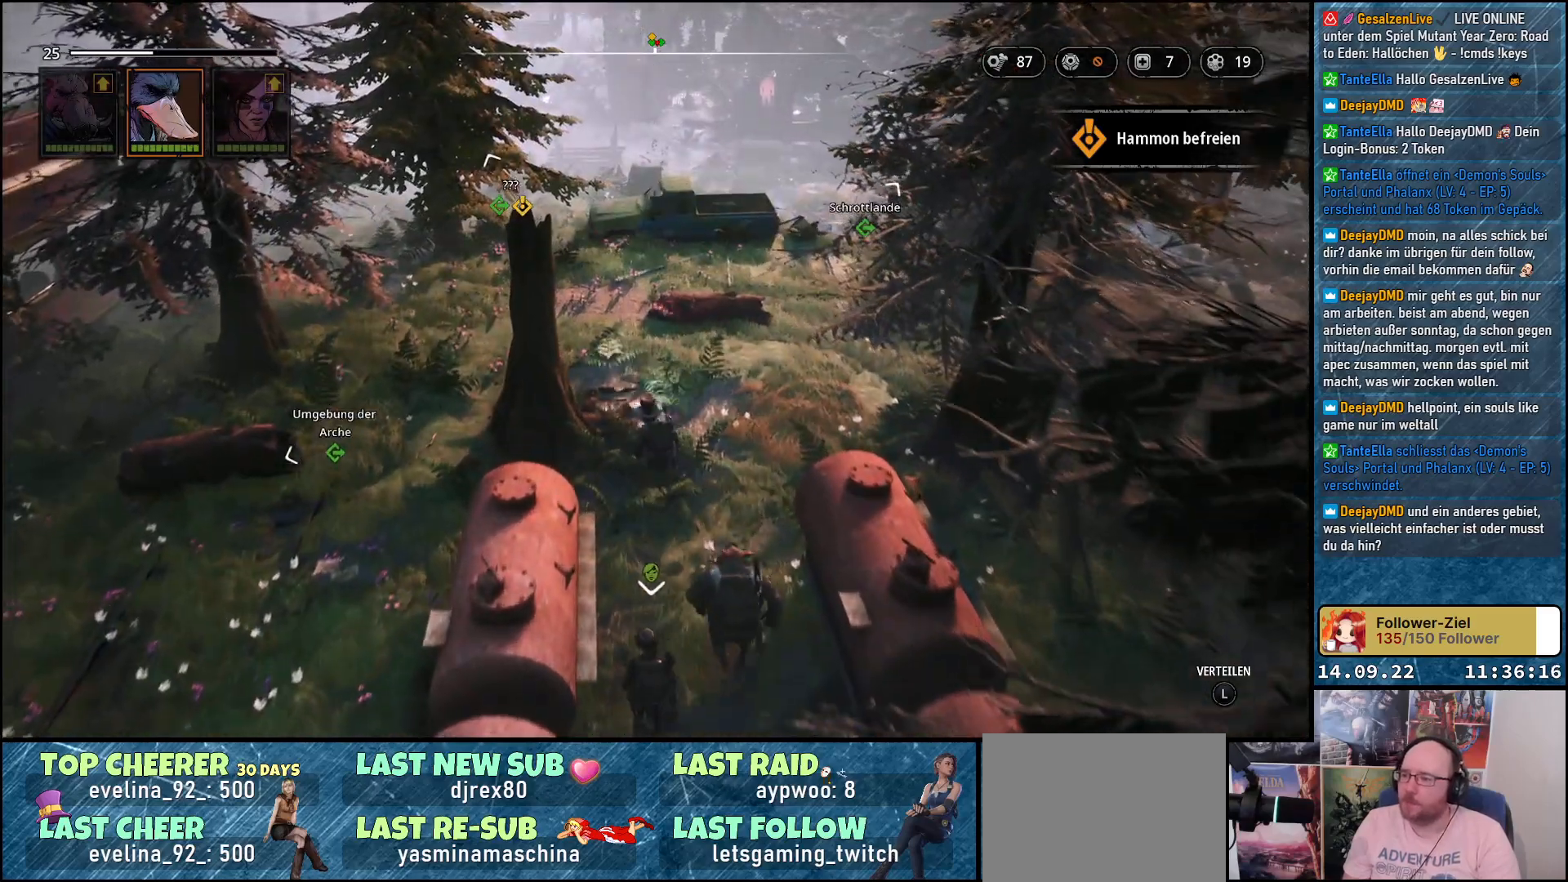
{"buttons": ["L2"], "left_stick": "up-left", "right_stick": "center", "events": []}
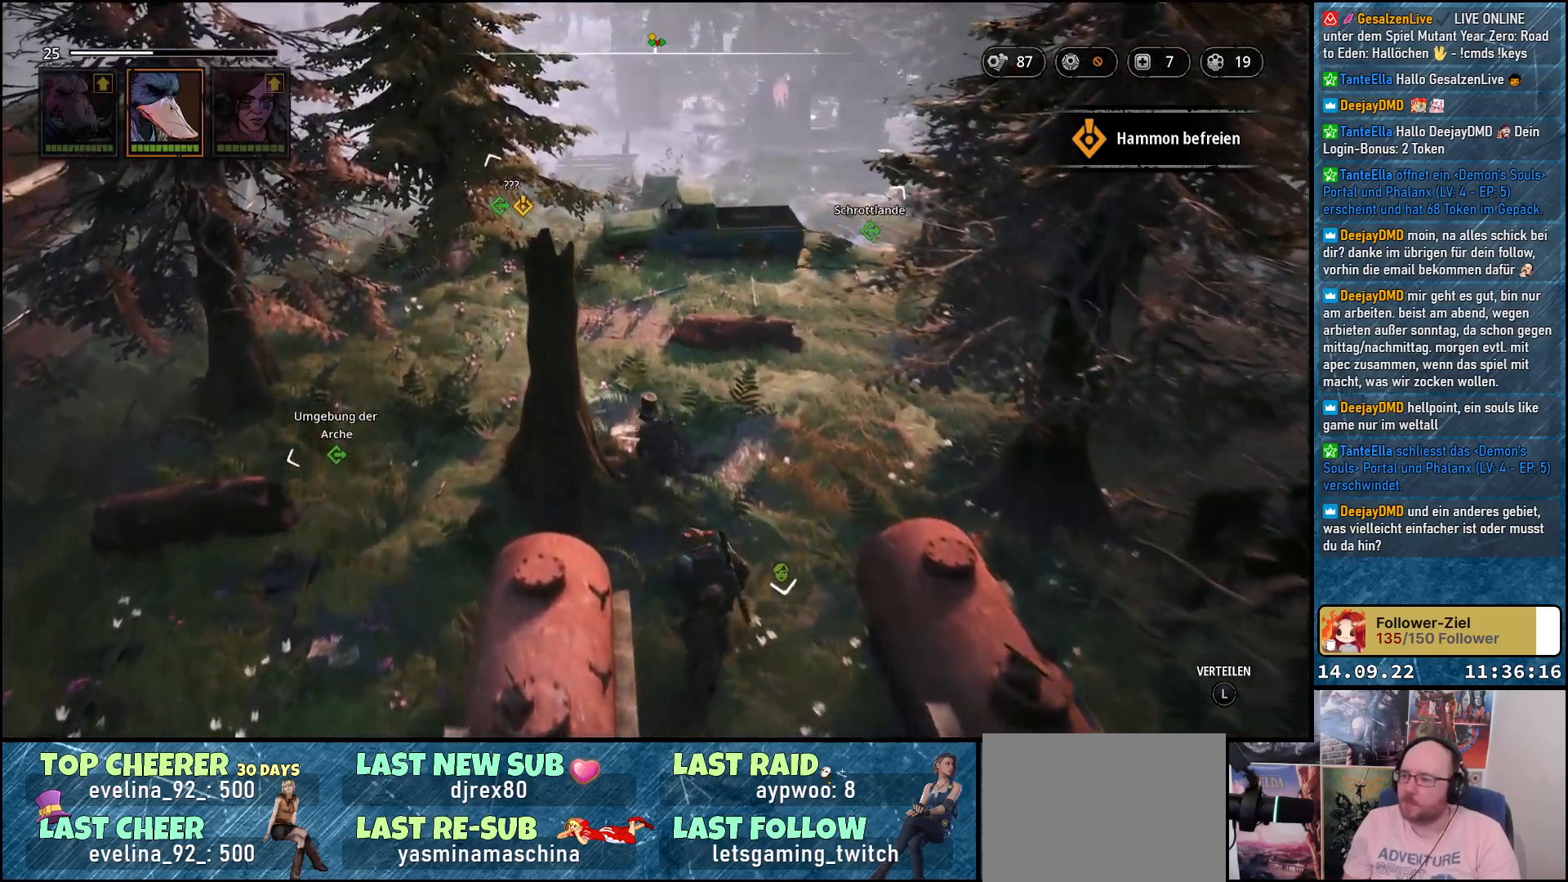
{"buttons": ["L2"], "left_stick": "up-left", "right_stick": "center", "events": []}
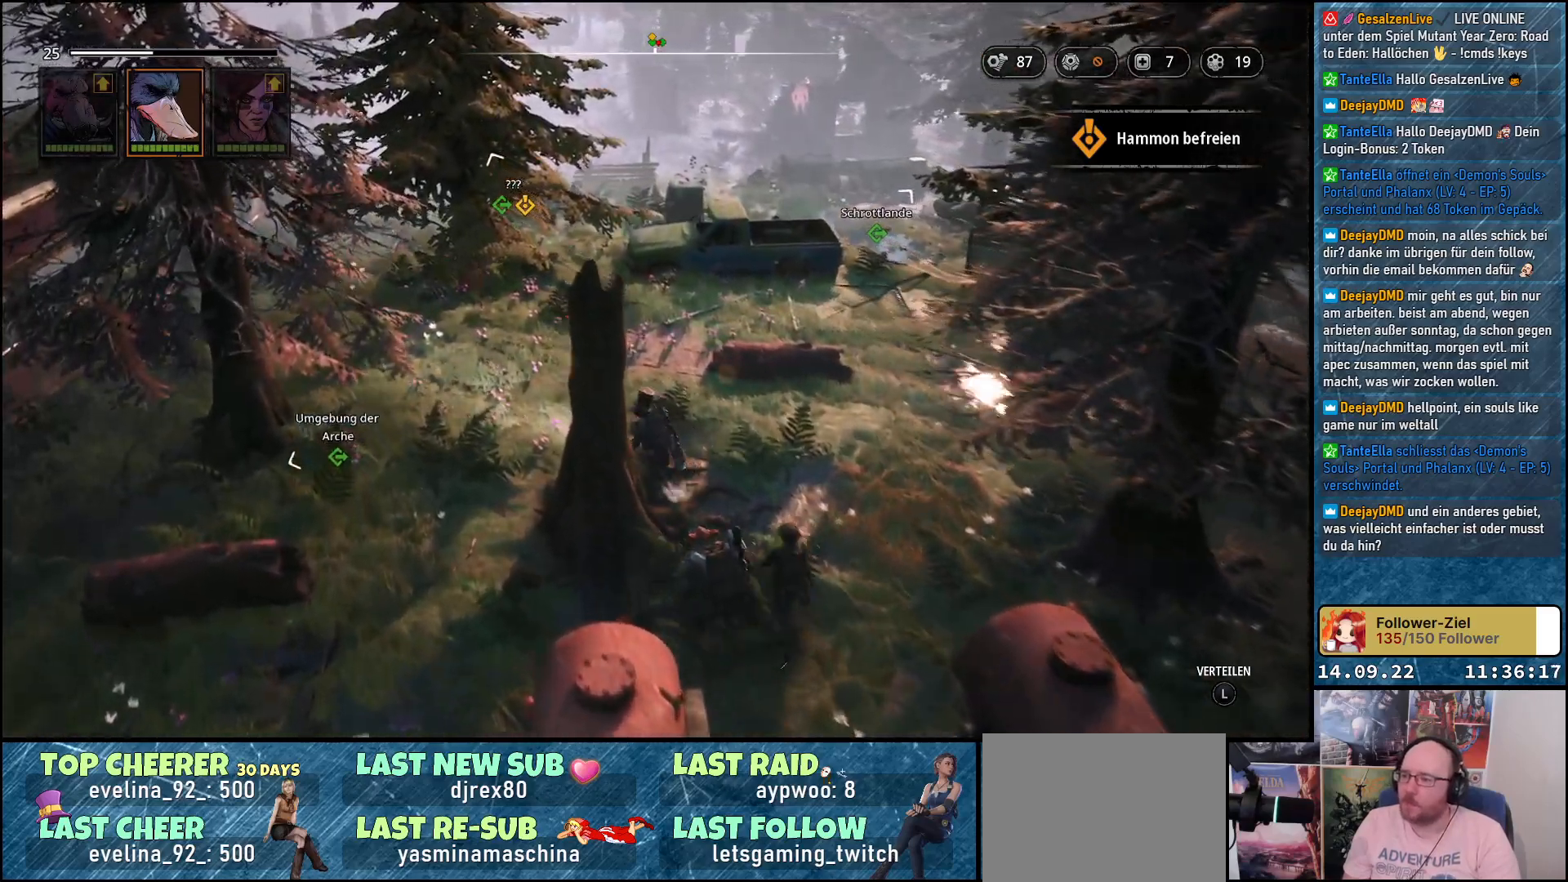
{"buttons": ["L2"], "left_stick": "up-left", "right_stick": "down-right", "events": [[50, "right_stick", "down-right"]]}
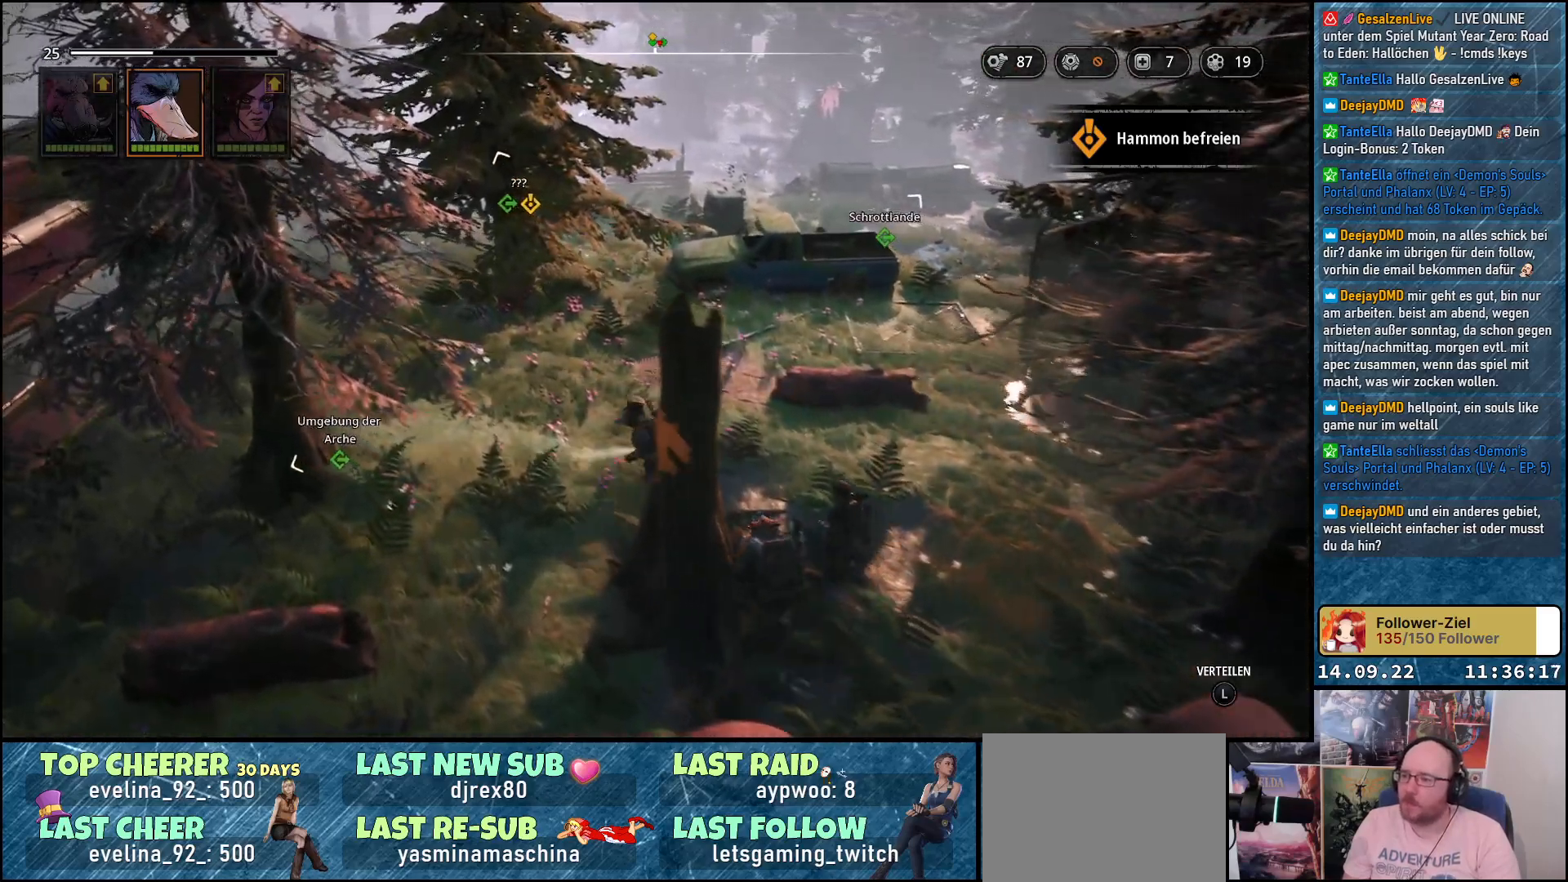
{"buttons": ["L2"], "left_stick": "up", "right_stick": "down-right", "events": [[300, "left_stick", "up"]]}
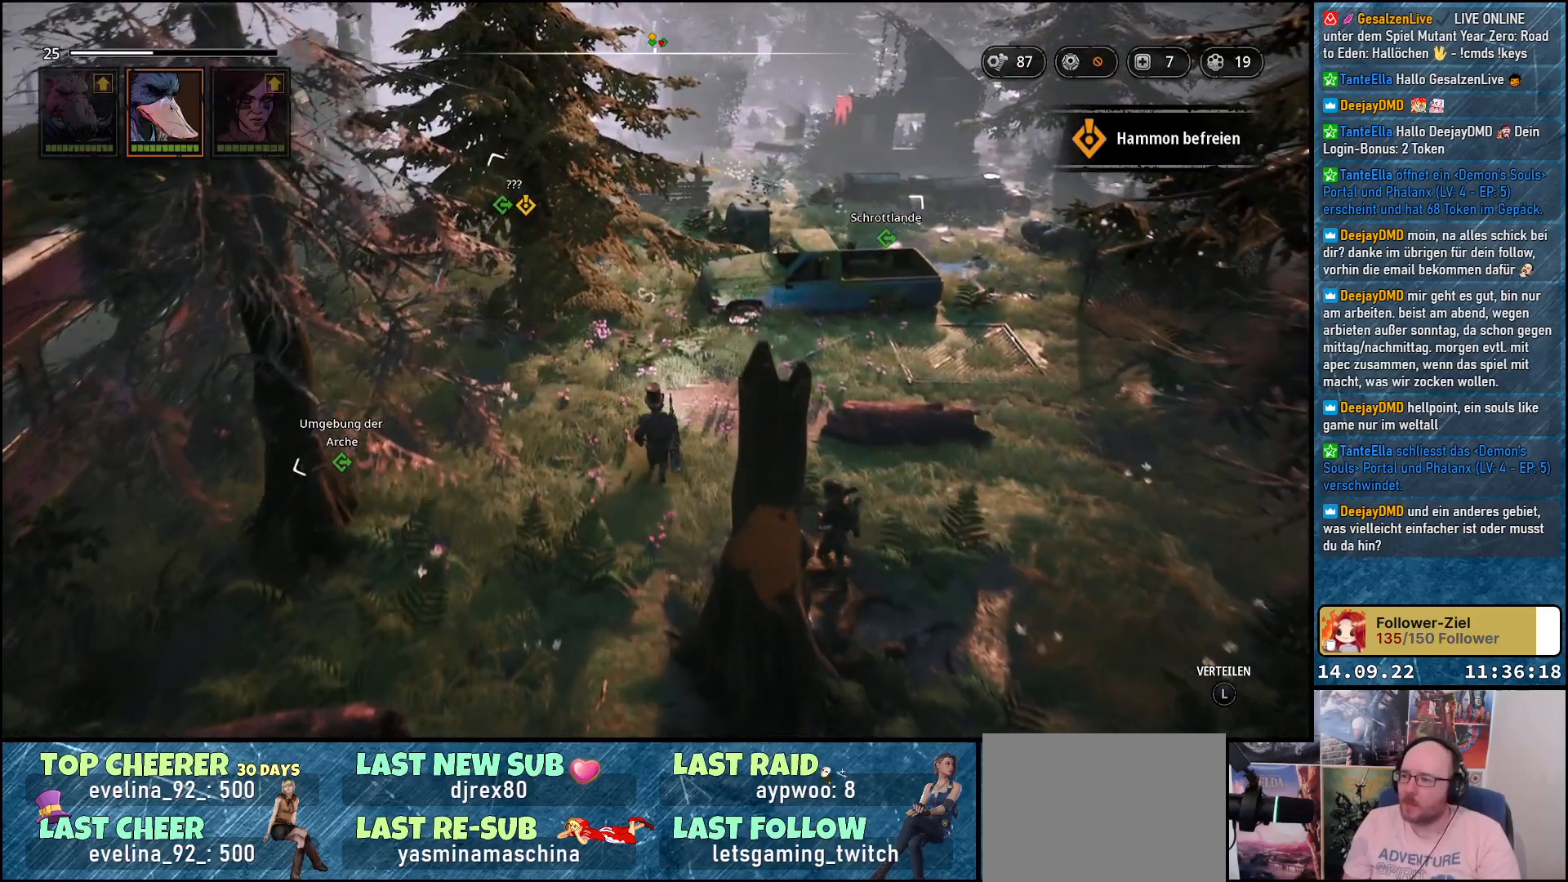
{"buttons": ["L2"], "left_stick": "up", "right_stick": "down-left", "events": [[167, "right_stick", "center"], [500, "right_stick", "down-left"]]}
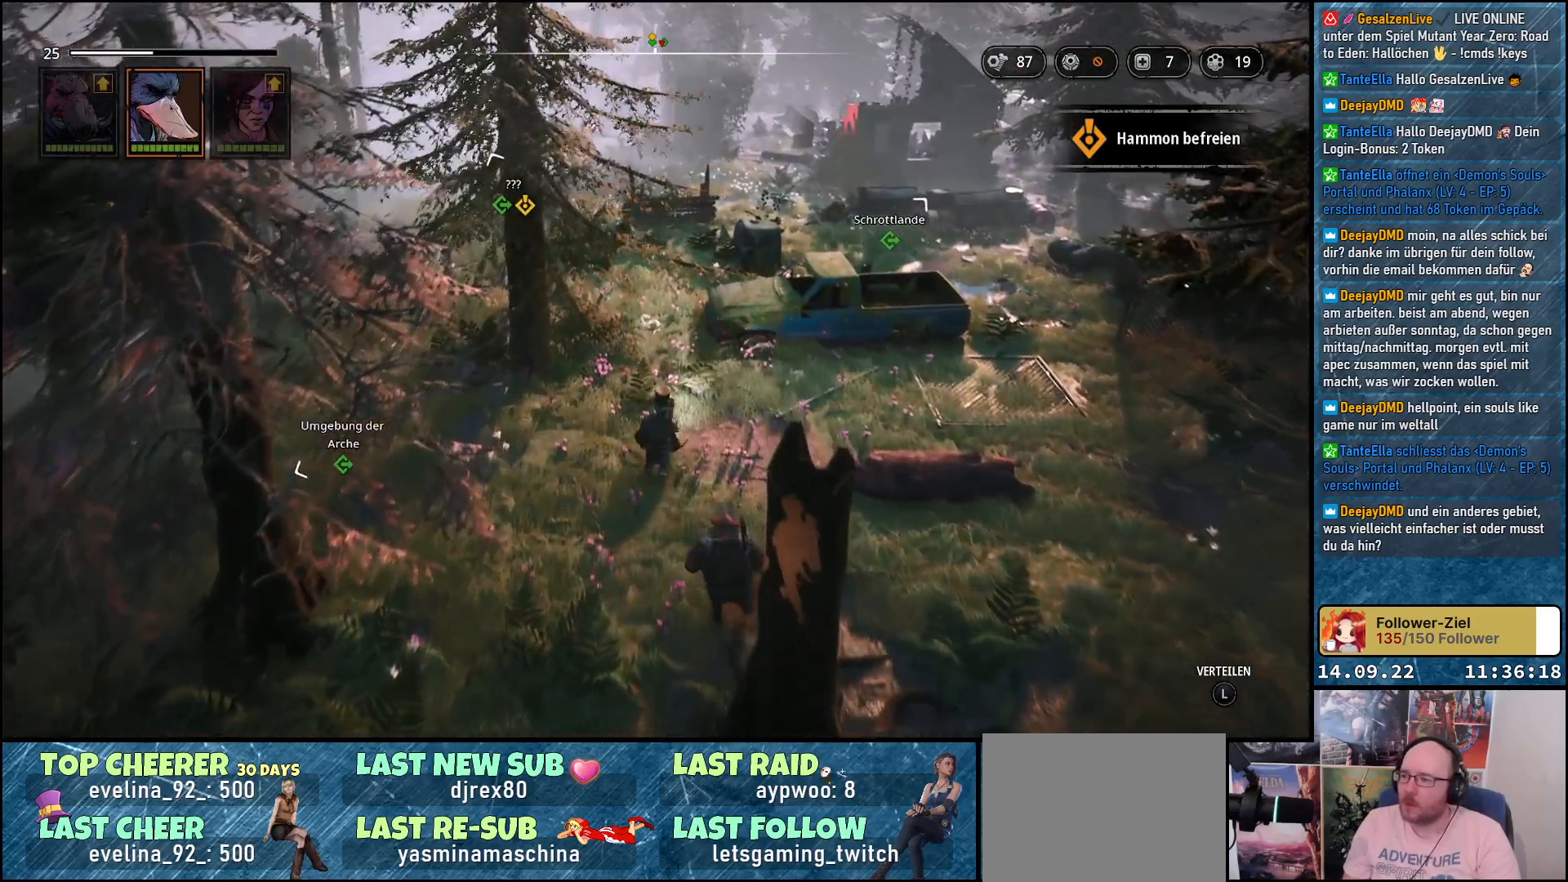
{"buttons": ["L2"], "left_stick": "up", "right_stick": "down-left", "events": []}
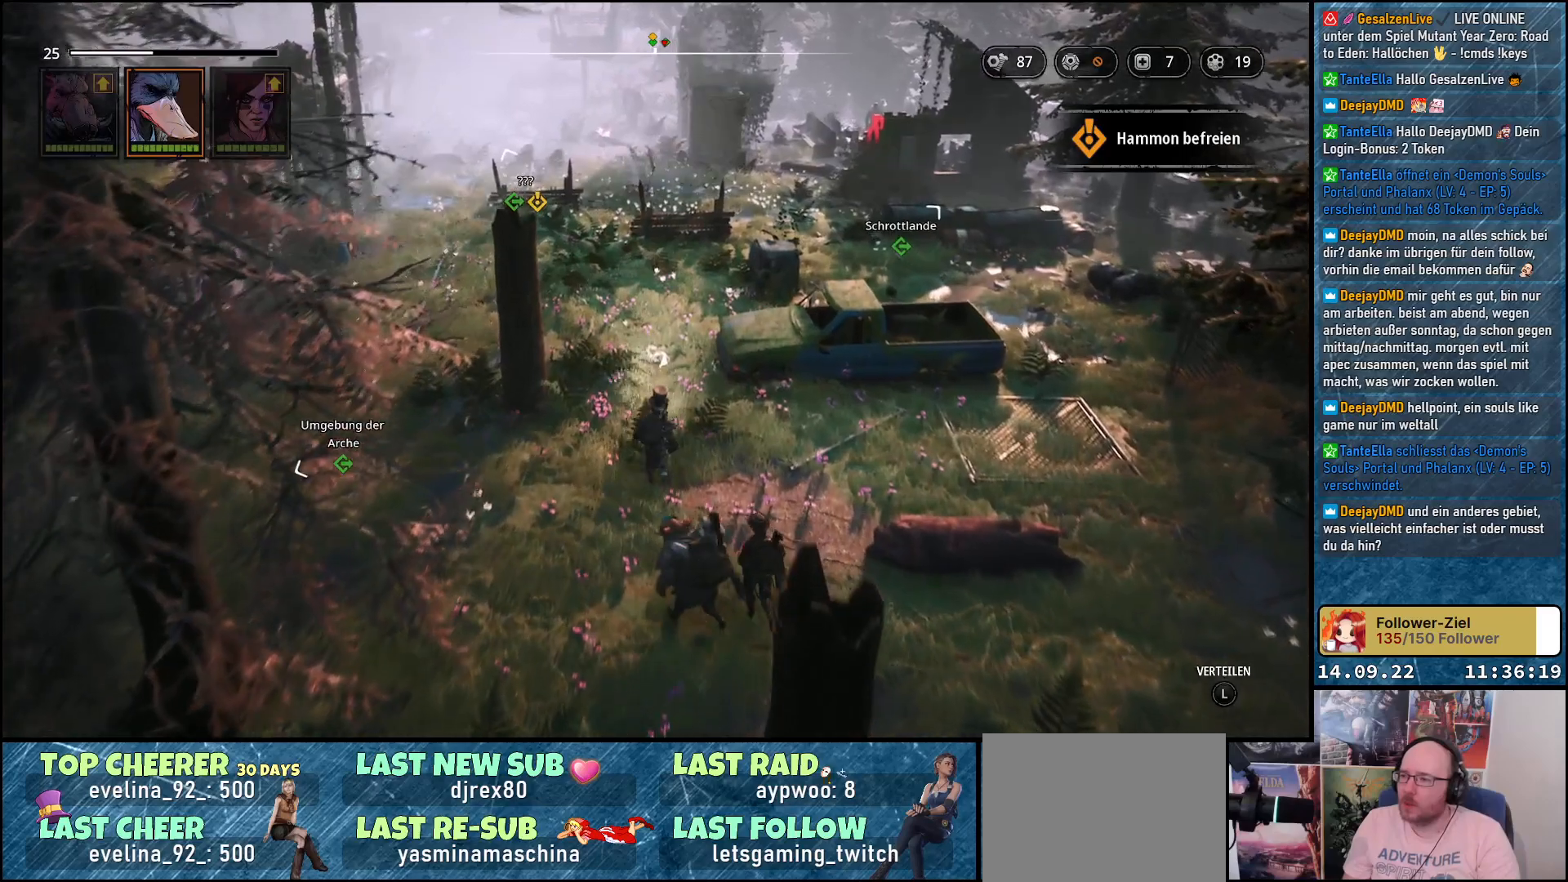
{"buttons": ["L2"], "left_stick": "up", "right_stick": "down-left", "events": [[17, "right_stick", "center"], [417, "right_stick", "down"], [467, "right_stick", "down-left"]]}